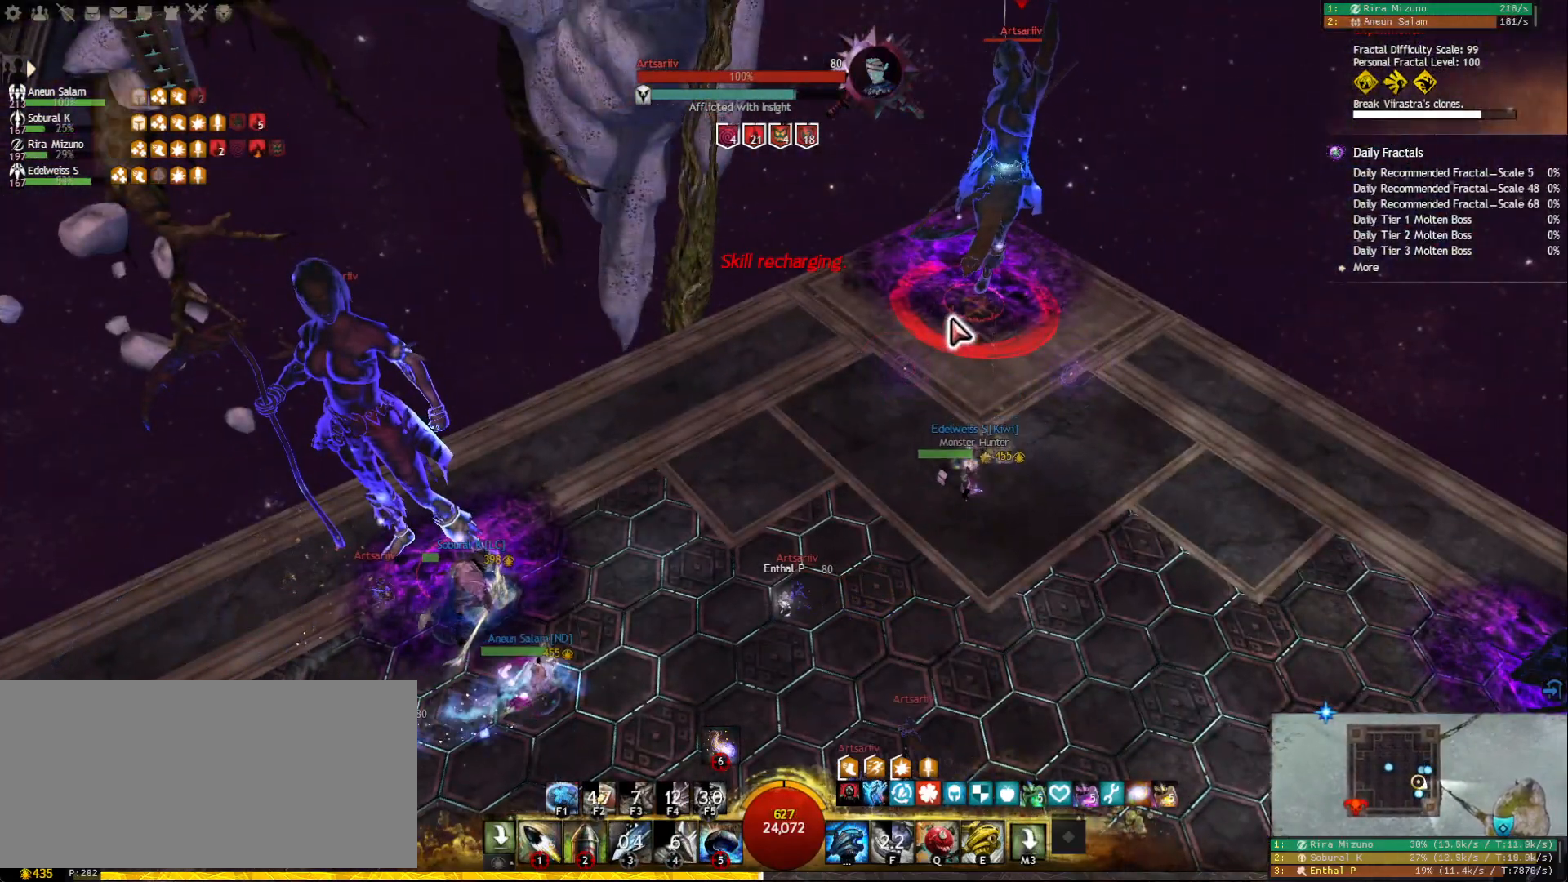
Gameplay with keyboard and mouse; each line is a JSON object with the keys and mouse buttons held at the frame after it. "events" lists presses ("down") and releases ("up") of "1", "2", "3", "4", "5", "a", "ctrl", "d", "e", "escape", "f", "f1", "f2", "f3", "f4", "f5", "q", "r", "s", "shift", "space", "tab", "tilde", "w", "mouse_left", "mouse_wheel", "mouse_right", "mouse_mb4" and "mouse_mb5" between this image and that frame as [ms after this image, input, new state], when the widget could be followed in between. "mouse_left", "mouse_wheel", "mouse_right", "mouse_mb4", "mouse_mb5" = the "left", "wheel", "right", "mb4", "mb5" buttons of the "mouse" list. No other keys are recorded. "wheel" means that the mouse wheel is clicked or scrolled. Mouse movement is not recorded.
{"keys": [], "mouse": [], "events": [[83, "3", "up"], [133, "3", "down"], [217, "3", "up"], [267, "3", "down"], [350, "3", "up"], [400, "3", "down"], [483, "3", "up"]]}
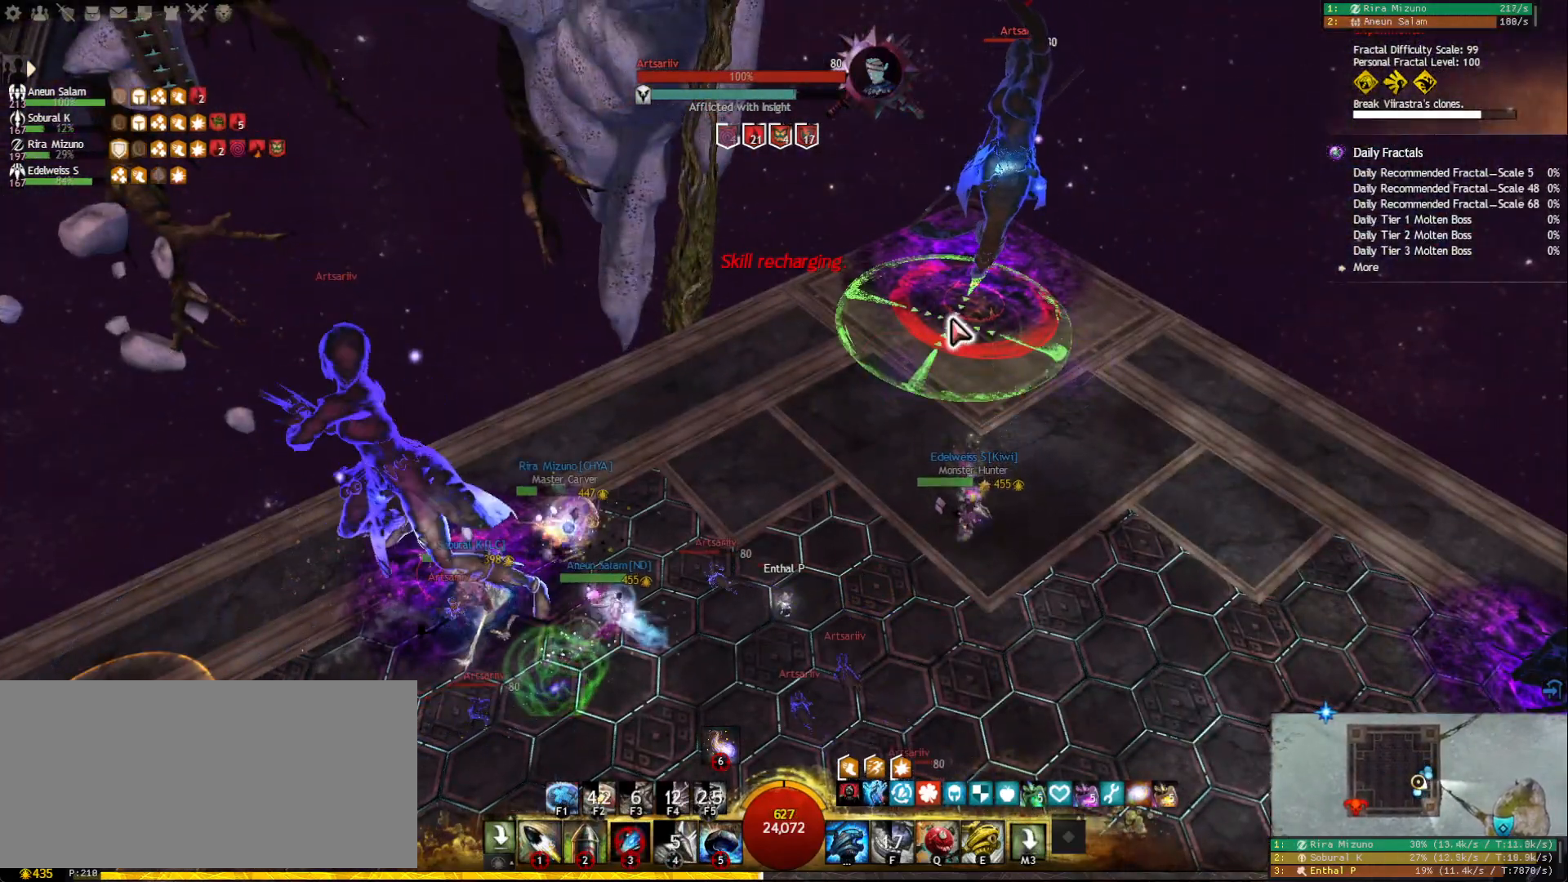
{"keys": [], "mouse": ["right"], "events": [[50, "3", "down"], [133, "3", "up"], [183, "3", "down"], [267, "3", "up"], [417, "mouse_right", "down"]]}
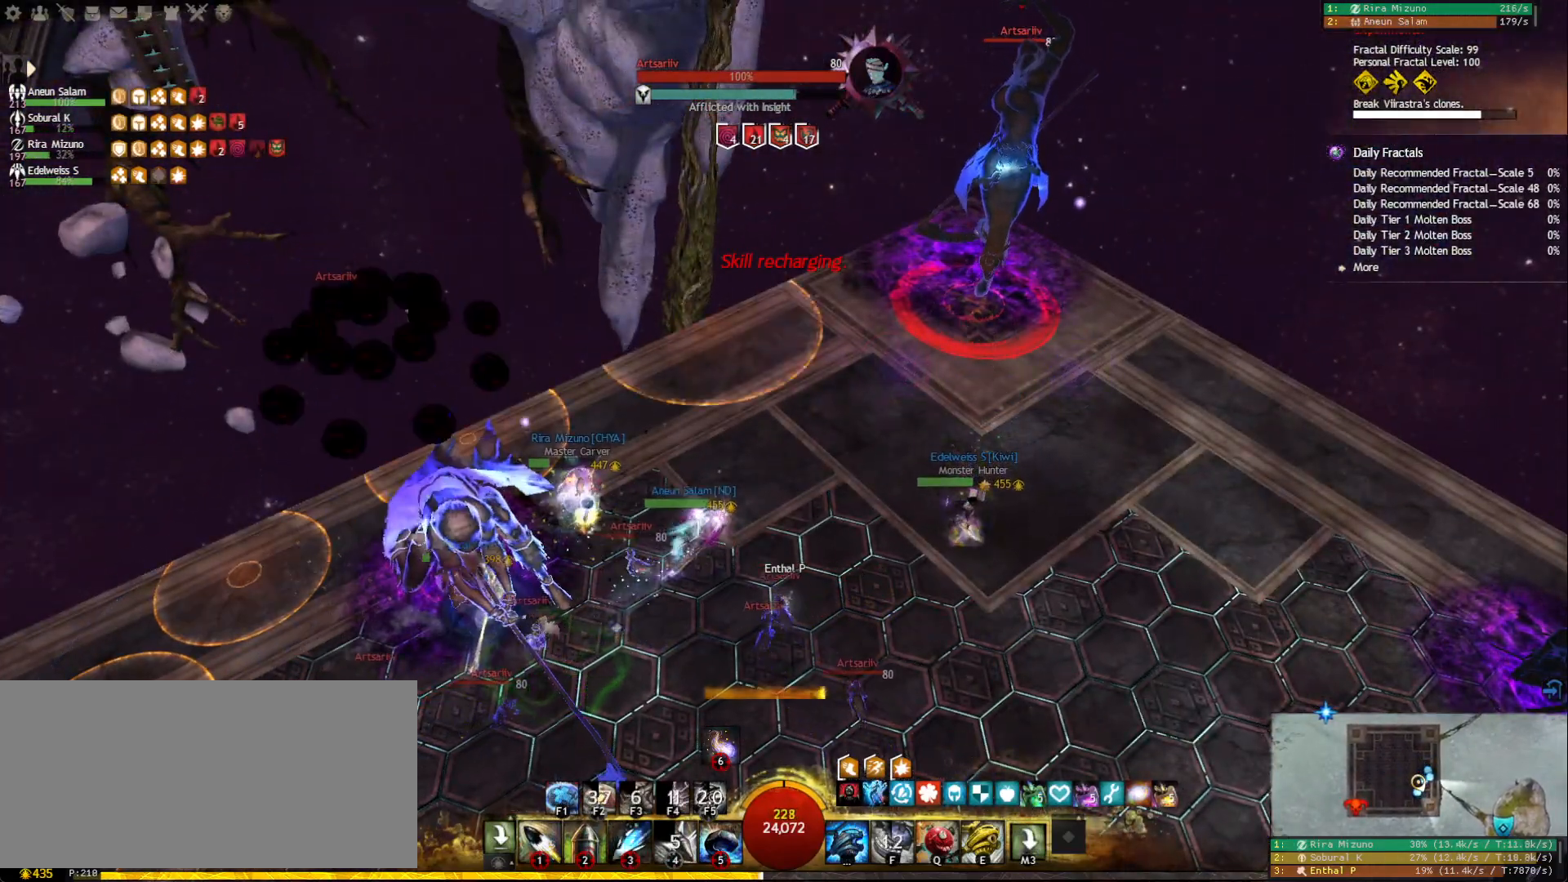
{"keys": [], "mouse": [], "events": [[17, "mouse_right", "up"], [117, "d", "down"], [133, "mouse_right", "down"], [217, "mouse_right", "up"], [317, "mouse_right", "down"], [317, "space", "down"], [383, "mouse_right", "up"], [450, "space", "up"], [483, "d", "up"]]}
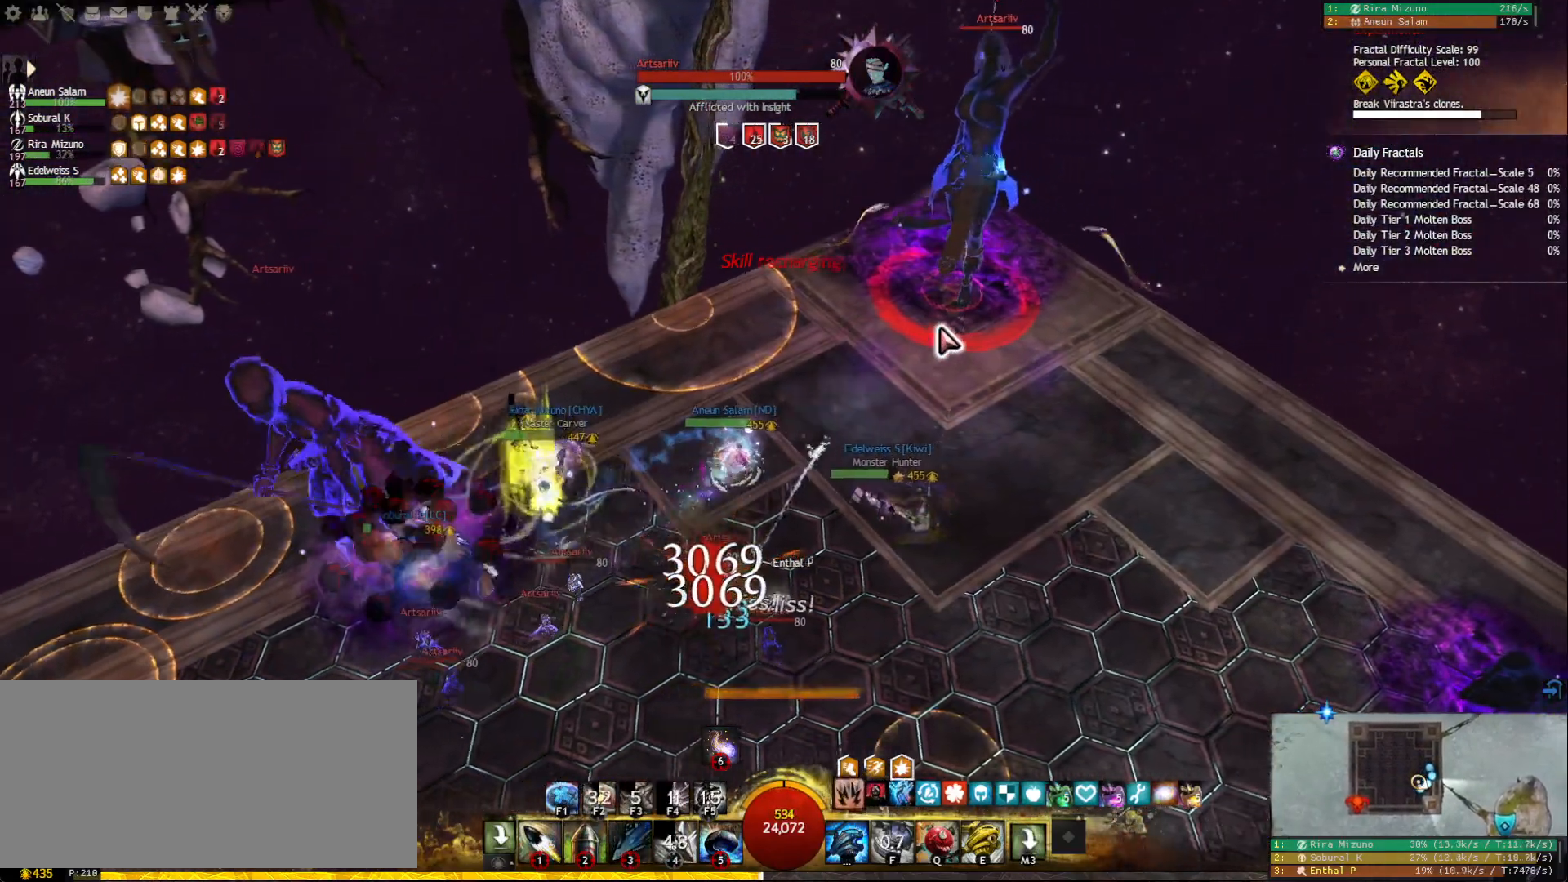
{"keys": [], "mouse": [], "events": [[33, "mouse_right", "down"], [83, "mouse_right", "up"], [317, "tilde", "down"], [433, "tilde", "up"]]}
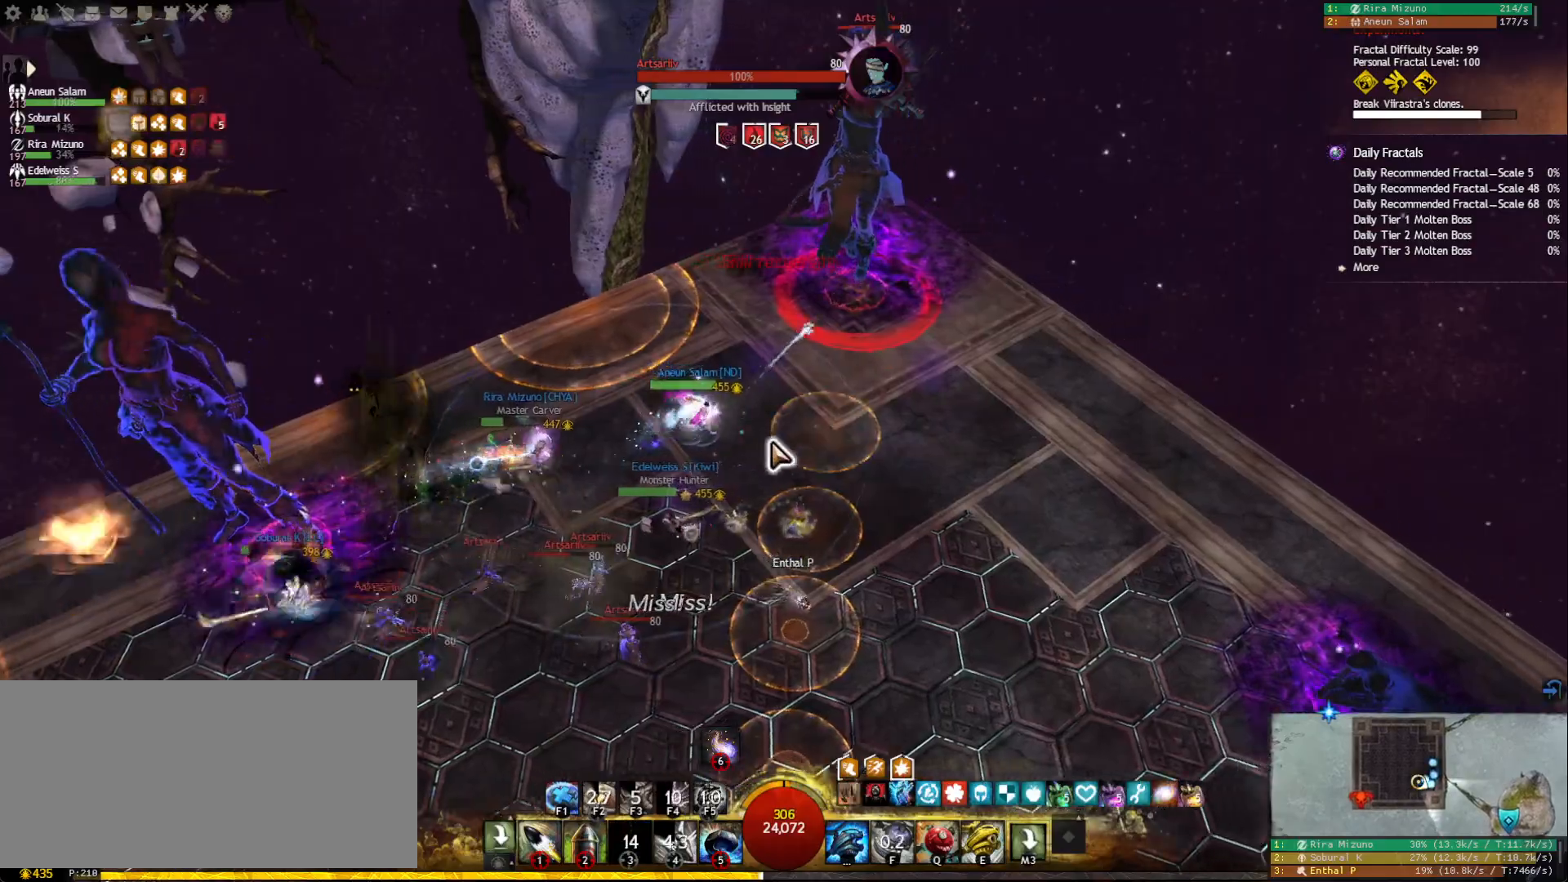
{"keys": ["w"], "mouse": [], "events": [[17, "mouse_right", "down"], [117, "w", "down"], [150, "mouse_right", "up"]]}
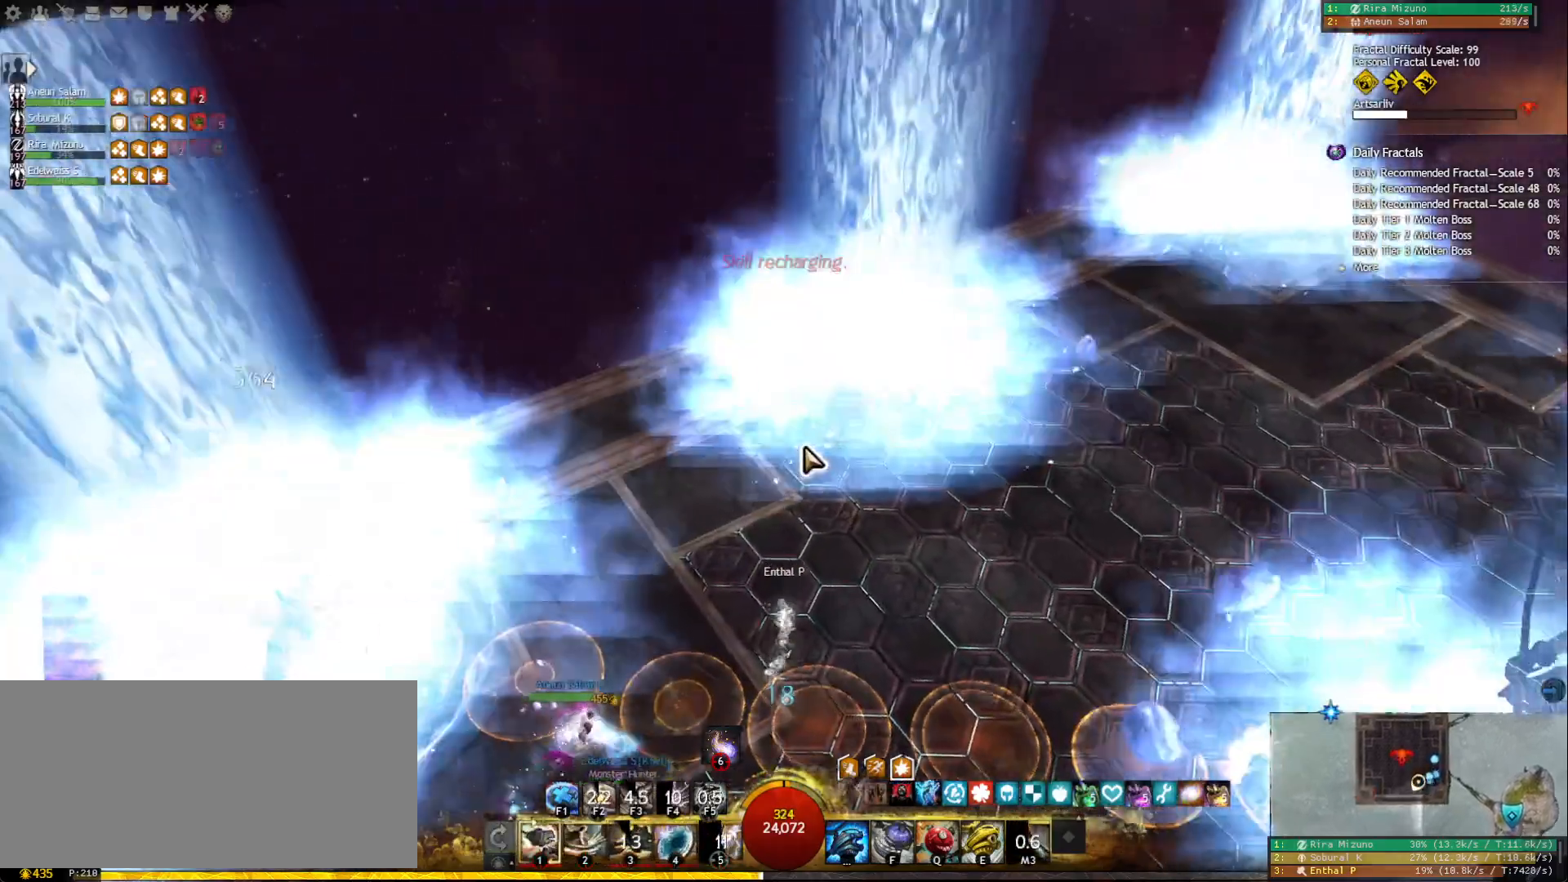
{"keys": ["w"], "mouse": [], "events": [[133, "mouse_right", "down"], [267, "mouse_right", "up"]]}
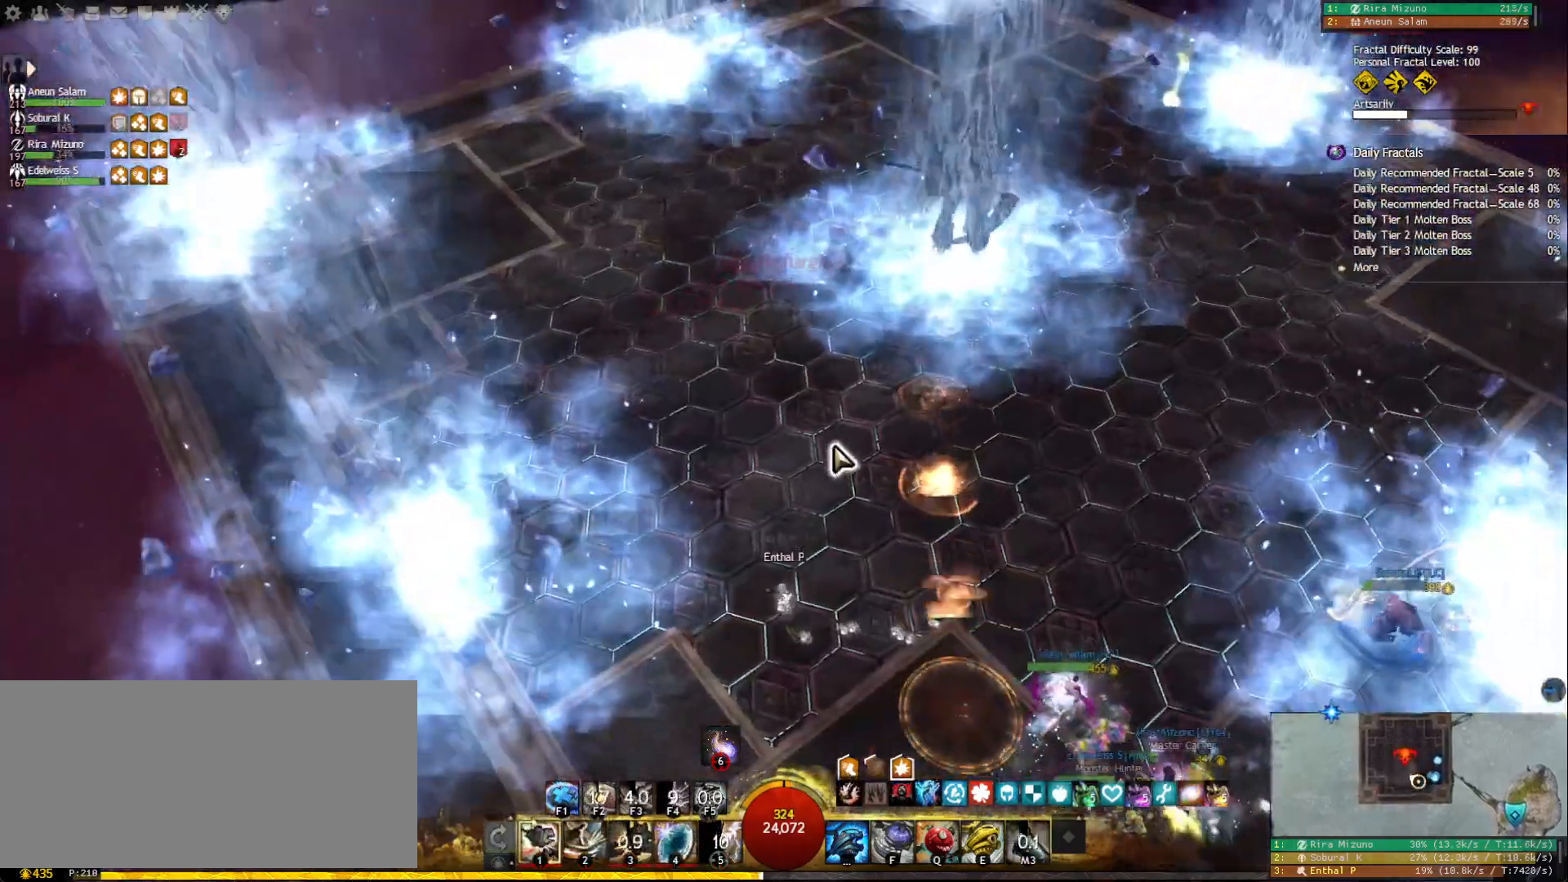
{"keys": ["d", "w"], "mouse": [], "events": [[133, "mouse_right", "down"], [233, "mouse_right", "up"], [383, "d", "down"]]}
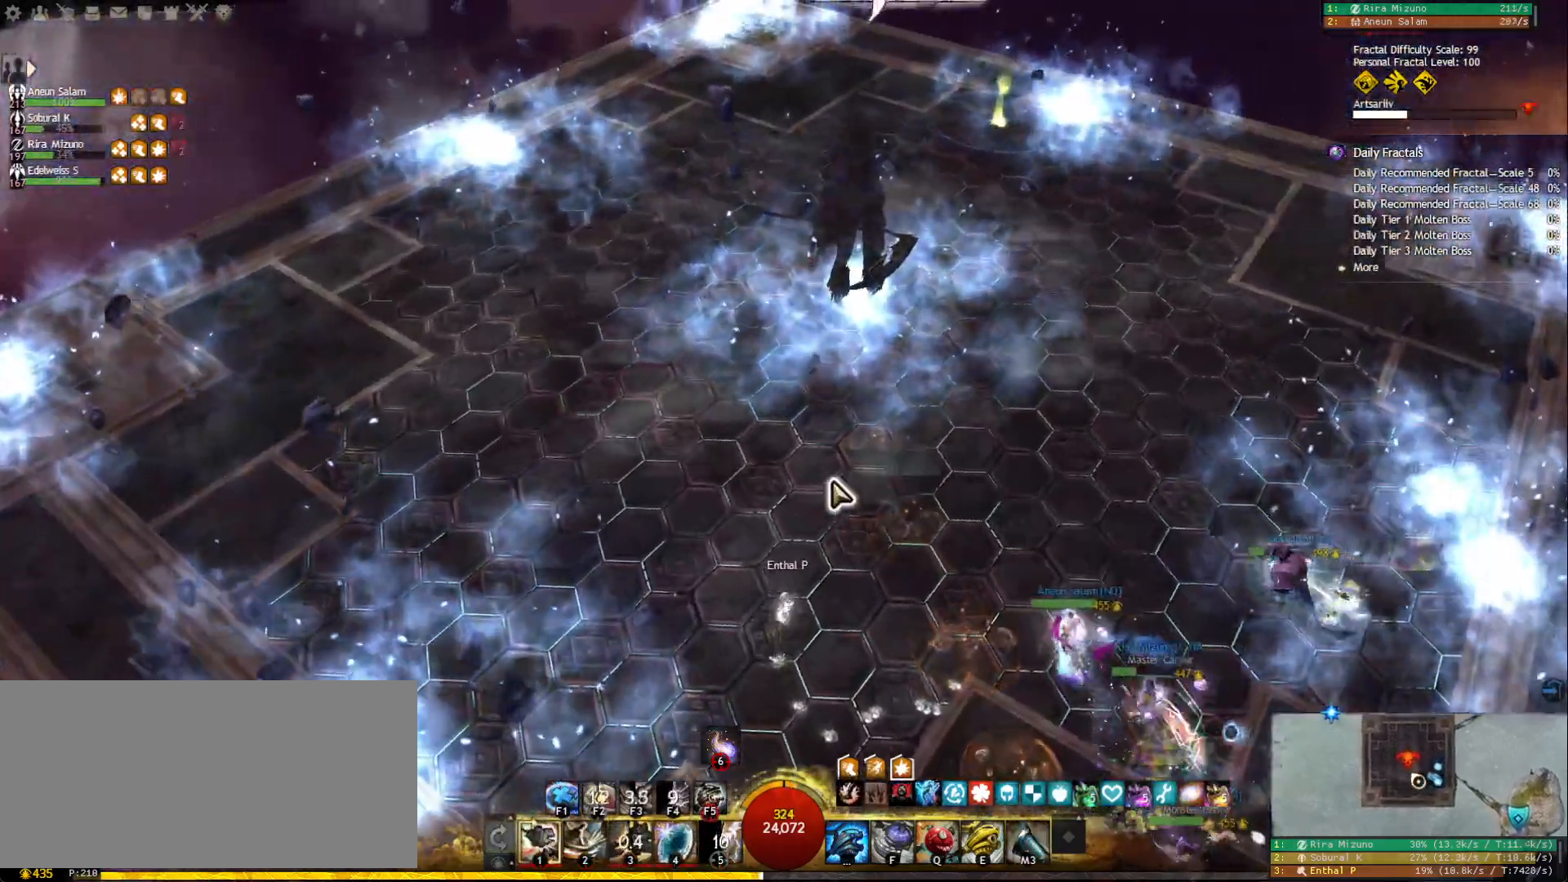
{"keys": ["d", "w"], "mouse": [], "events": []}
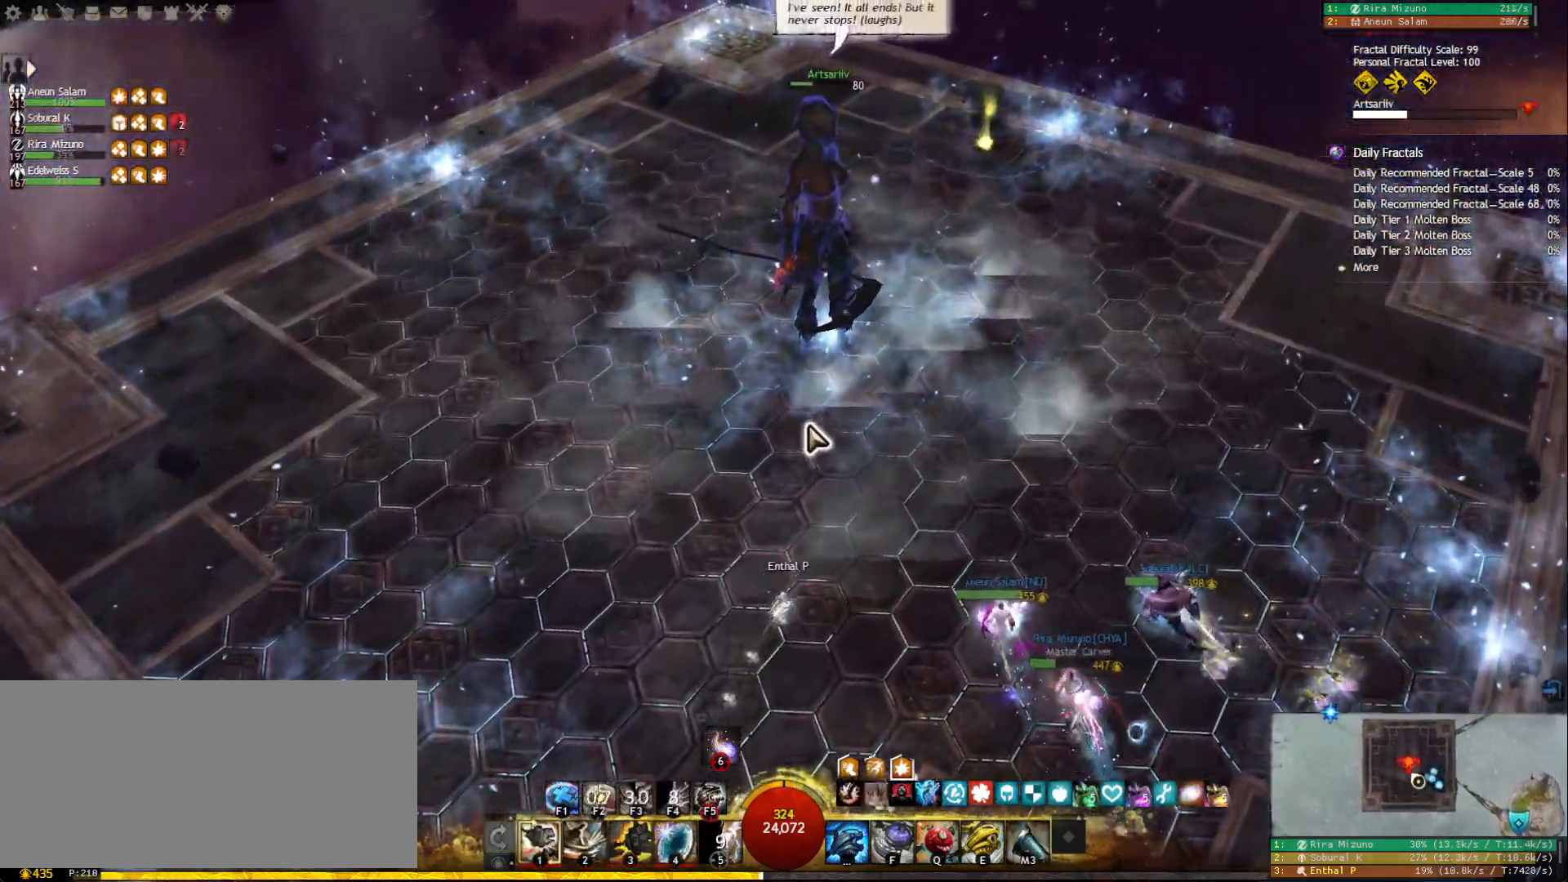
{"keys": ["w"], "mouse": ["right"], "events": [[50, "mouse_right", "down"], [167, "d", "up"], [183, "mouse_right", "up"], [450, "mouse_right", "down"]]}
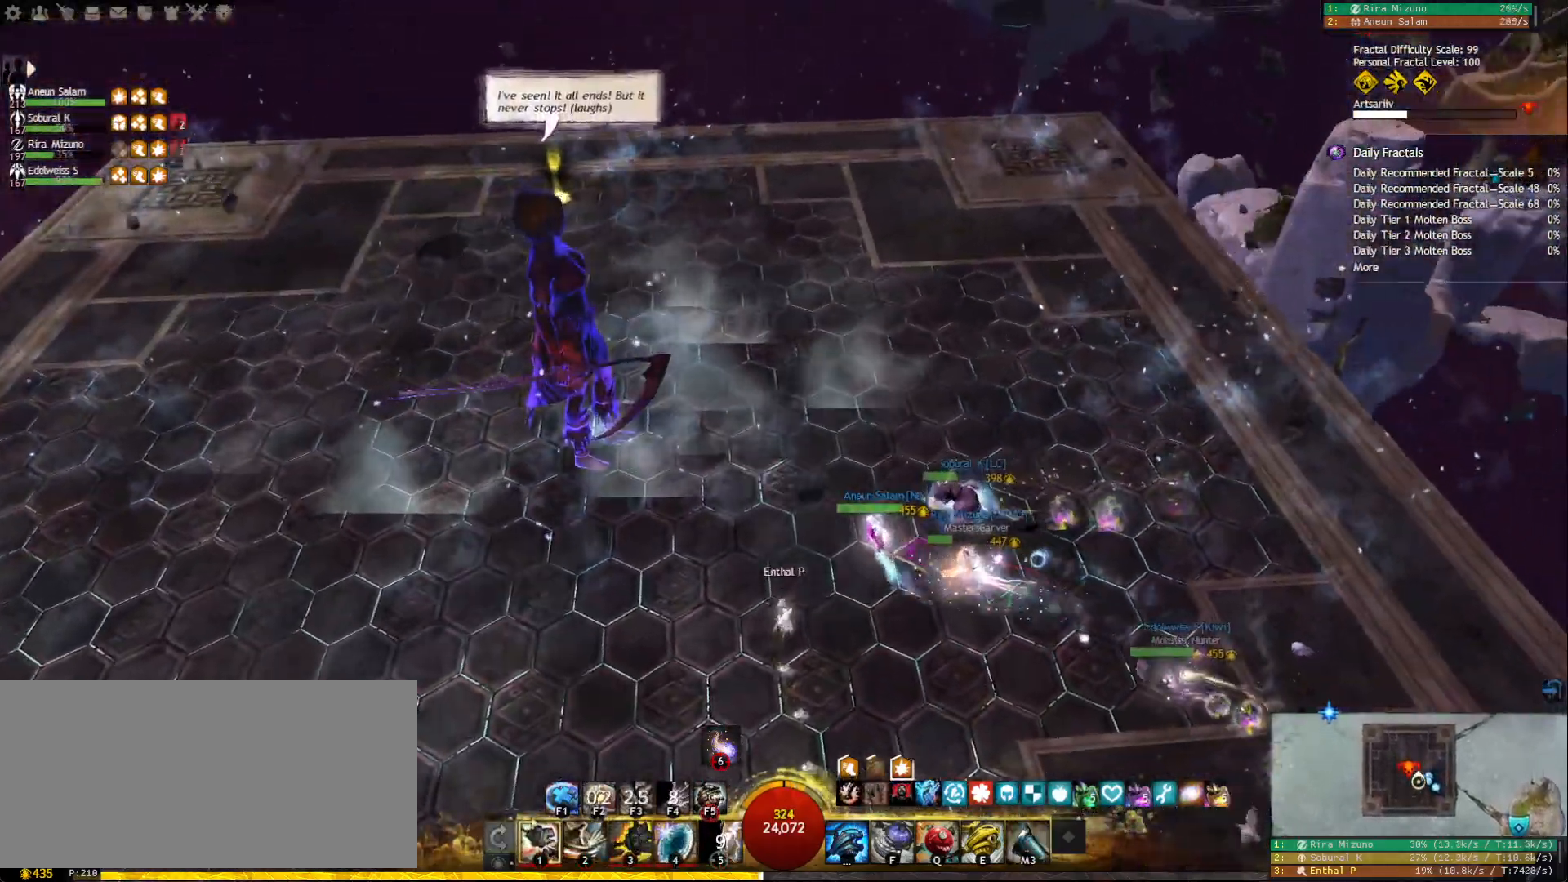
{"keys": ["d"], "mouse": [], "events": [[33, "f", "down"], [67, "mouse_right", "up"], [133, "f", "up"], [200, "d", "down"], [333, "w", "up"]]}
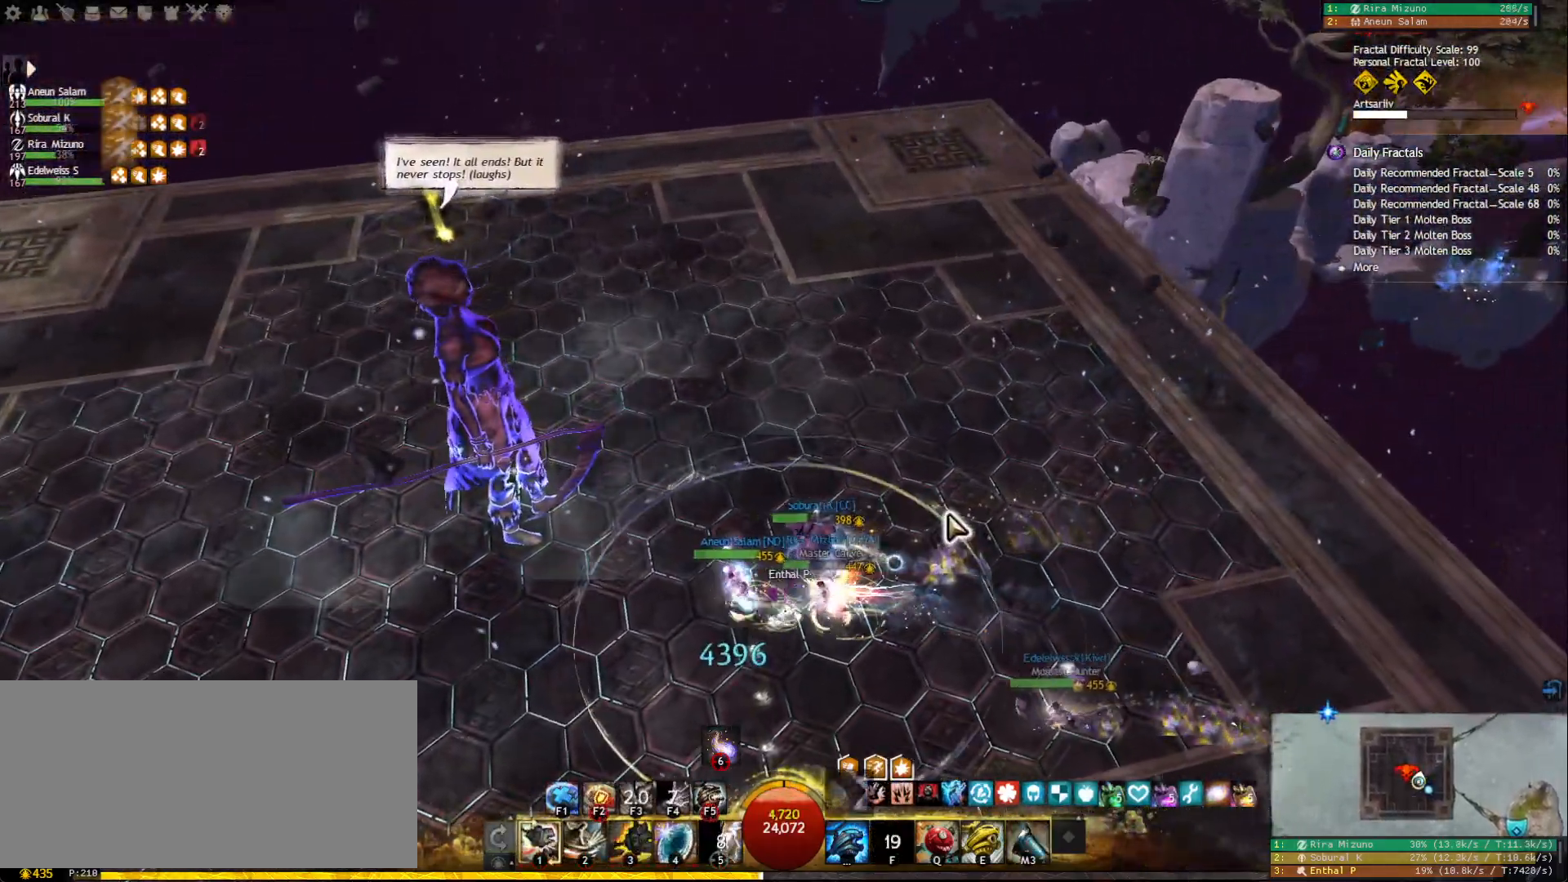
{"keys": [], "mouse": ["left", "right"], "events": [[17, "a", "down"], [67, "d", "up"], [83, "mouse_right", "down"], [150, "w", "down"], [167, "mouse_right", "up"], [333, "mouse_right", "down"], [350, "mouse_left", "down"], [367, "a", "up"], [367, "w", "up"]]}
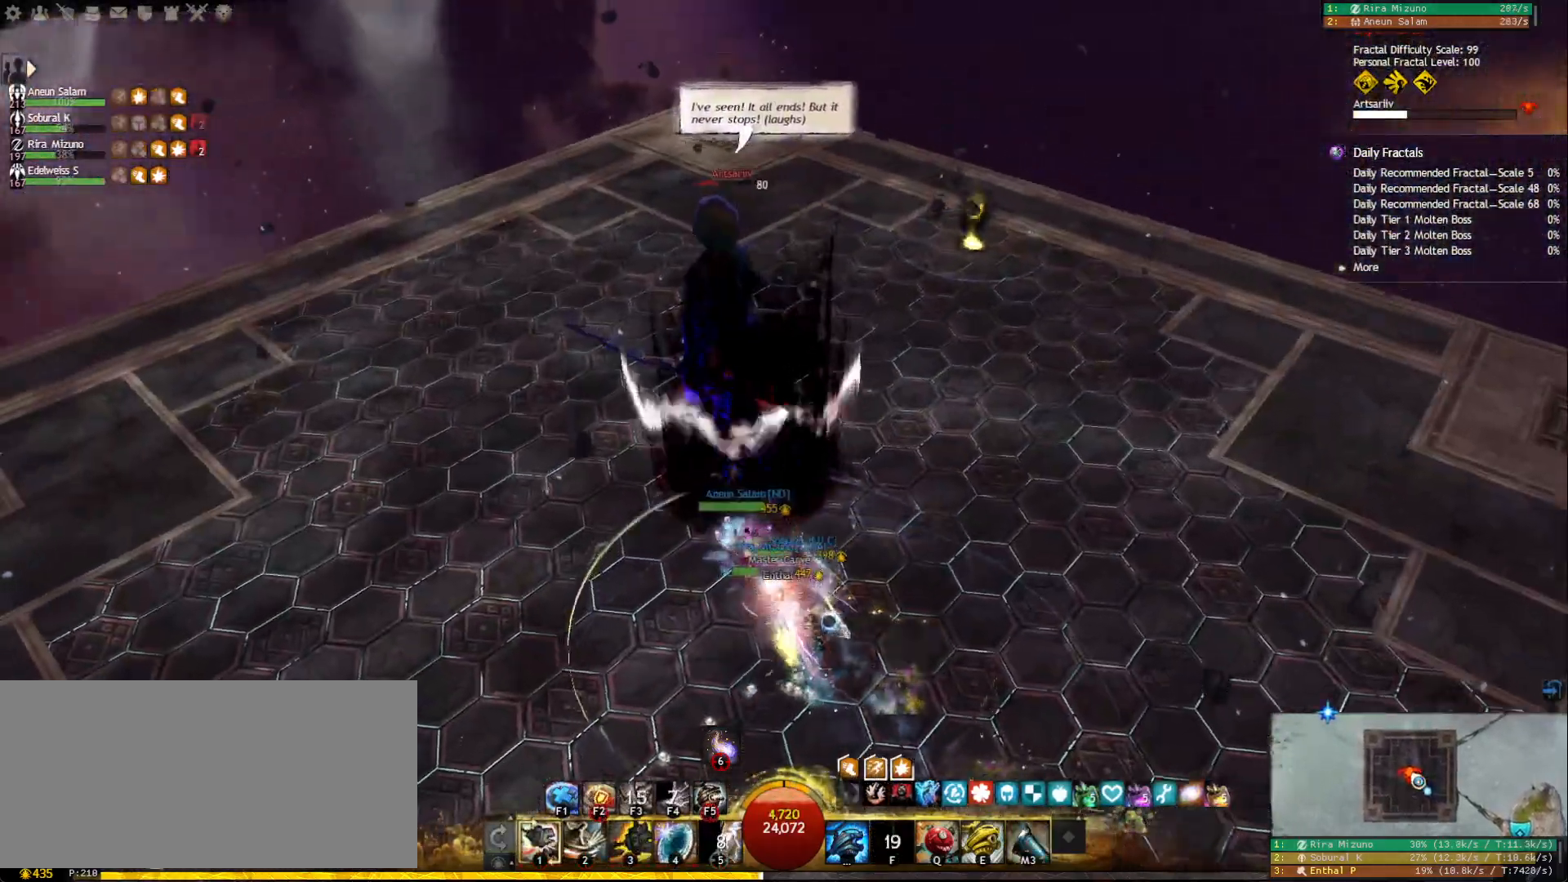
{"keys": [], "mouse": ["left", "right"], "events": [[33, "q", "down"], [133, "q", "up"], [183, "q", "down"], [283, "q", "up"]]}
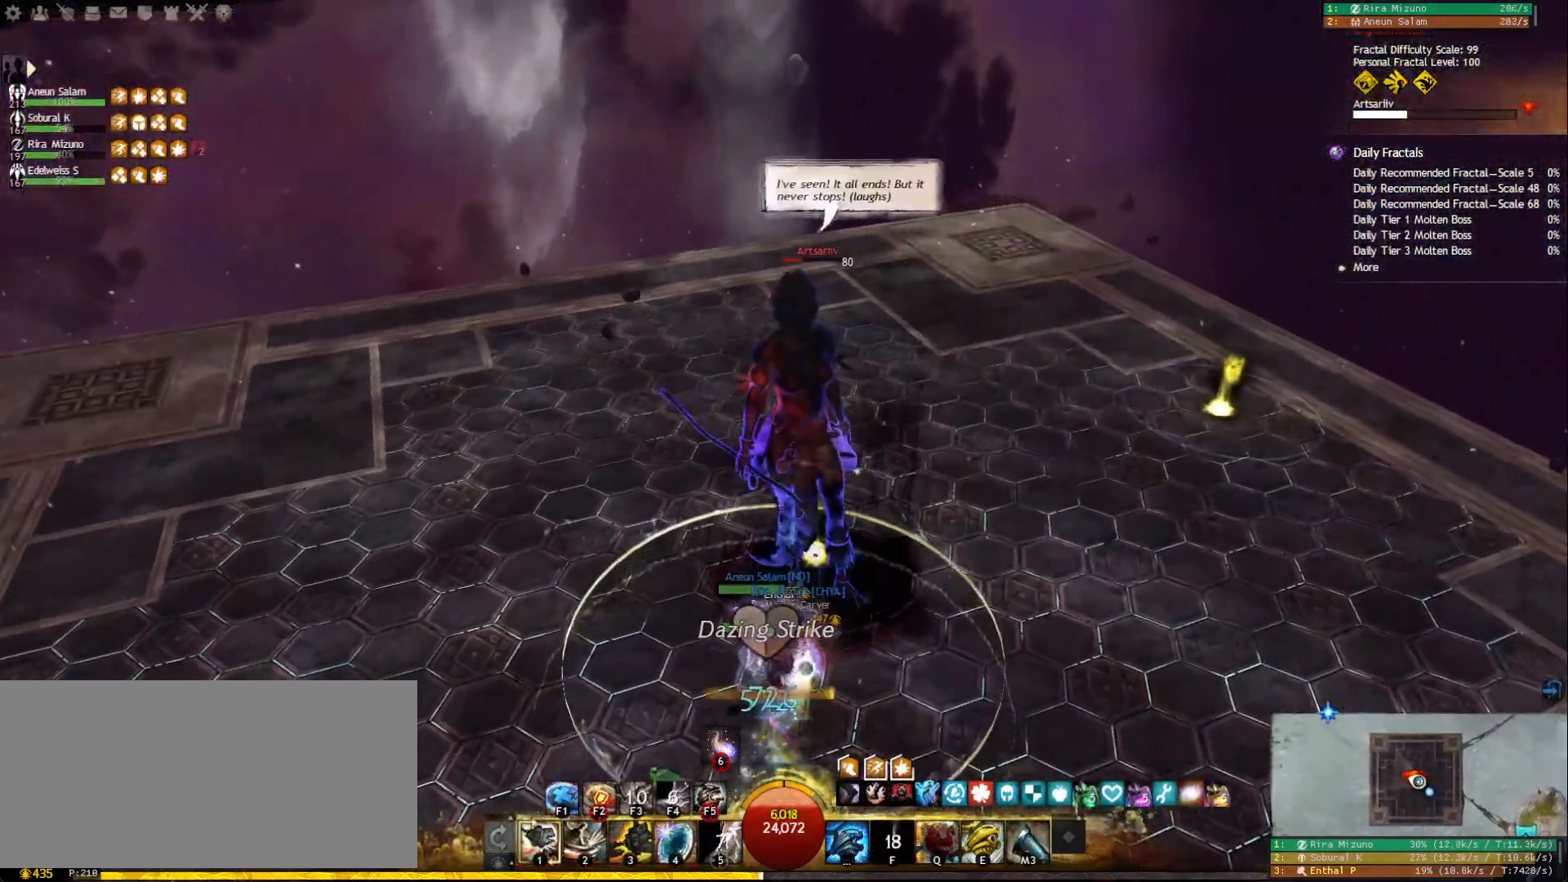
{"keys": [], "mouse": [], "events": [[33, "mouse_right", "up"], [50, "mouse_left", "up"], [50, "shift", "down"], [133, "shift", "up"], [183, "shift", "down"], [433, "shift", "up"]]}
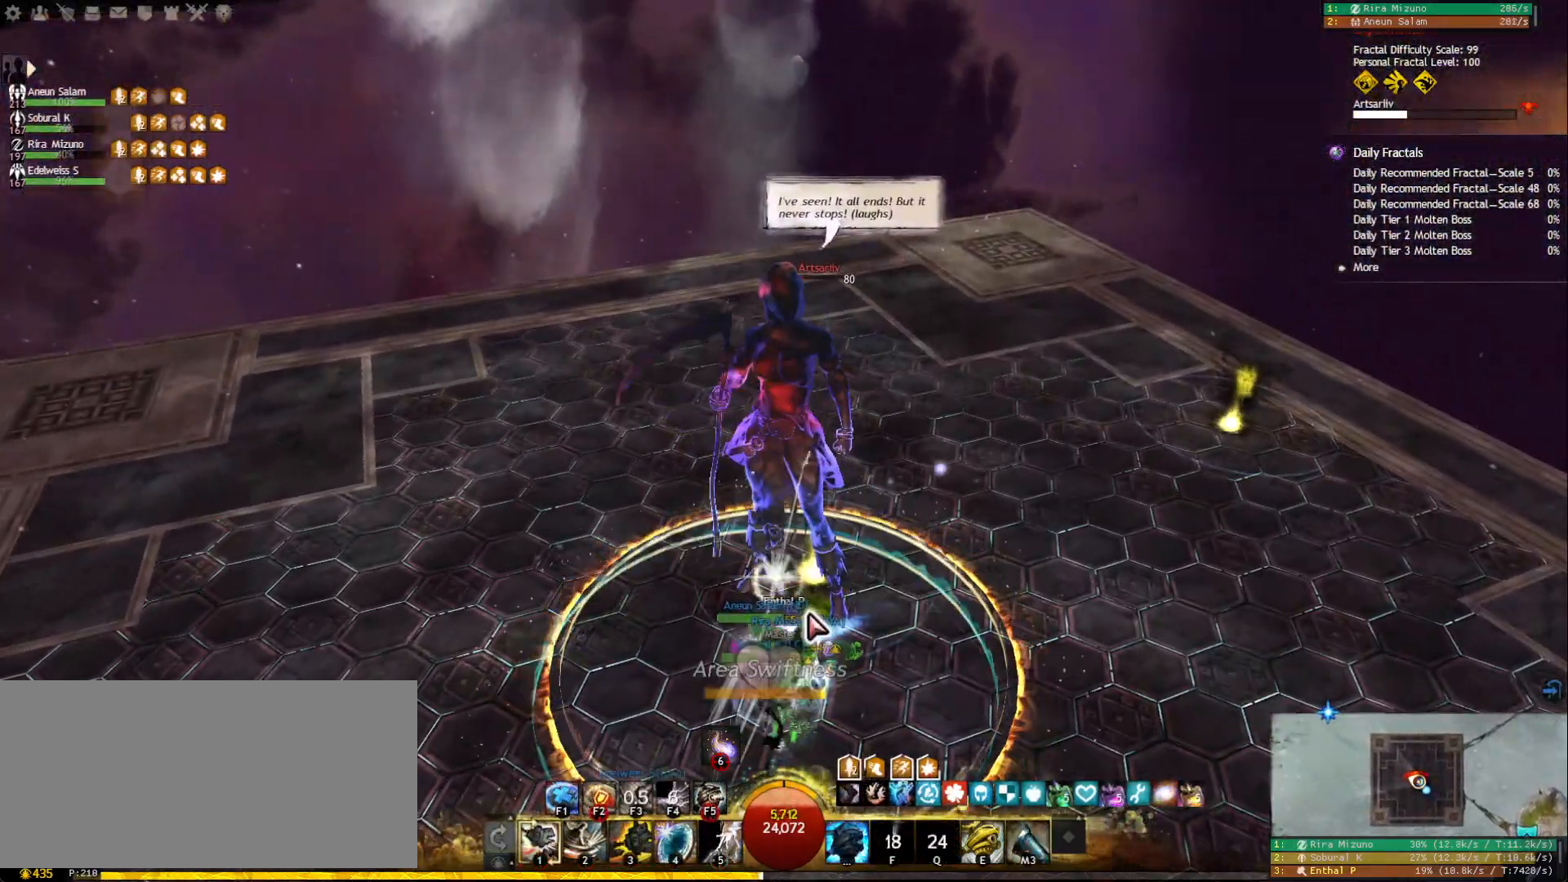
{"keys": ["tab"], "mouse": [], "events": [[33, "e", "down"], [117, "e", "up"], [183, "e", "down"], [267, "e", "up"], [300, "e", "down"], [467, "e", "up"], [483, "tab", "down"]]}
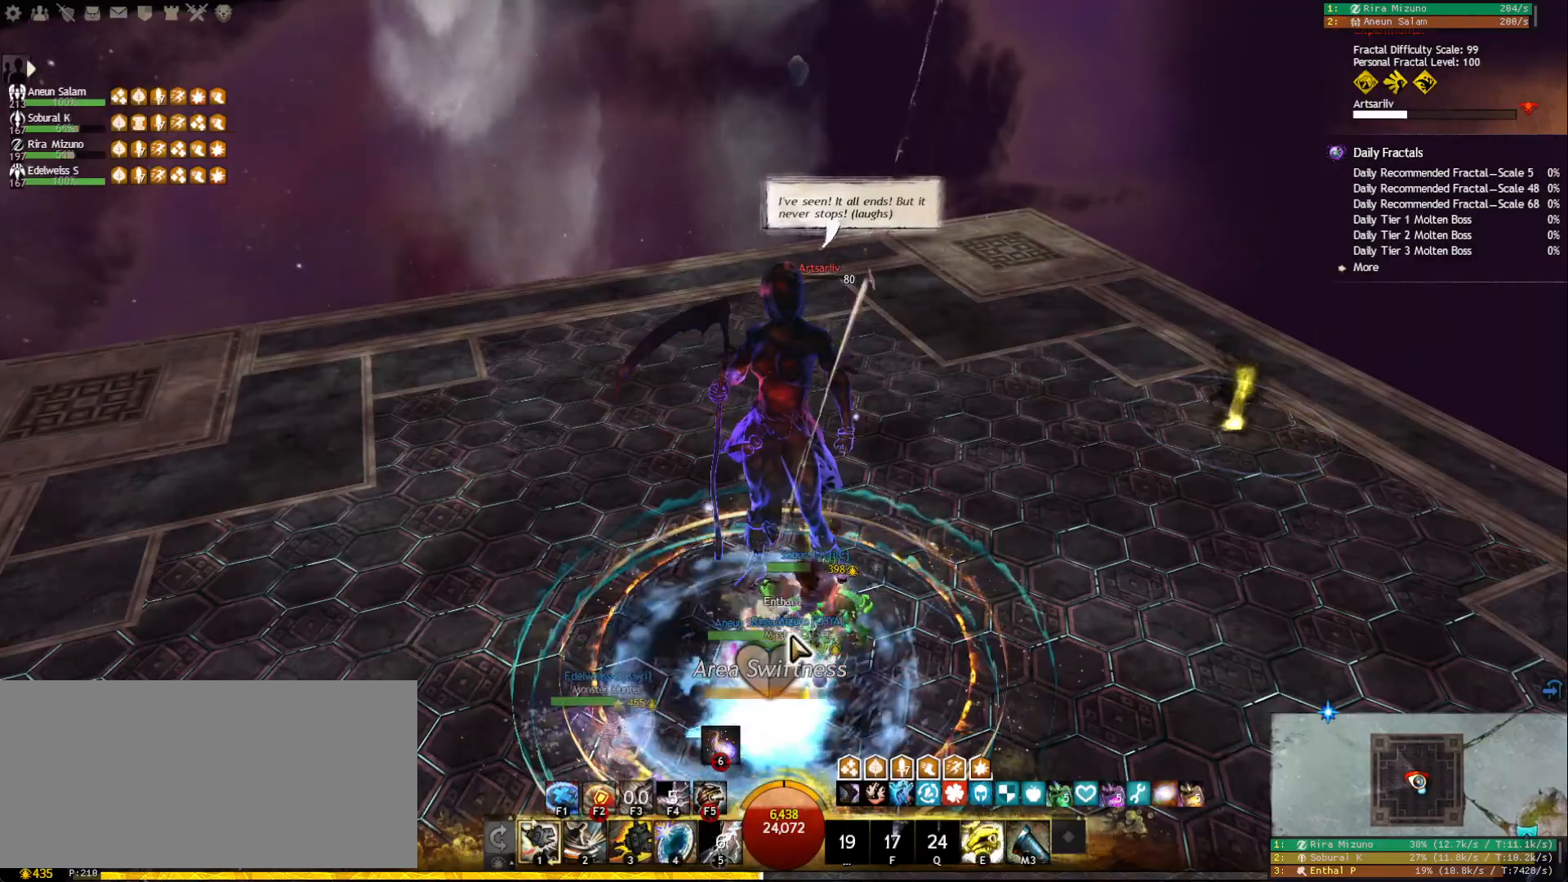
{"keys": [], "mouse": ["left"], "events": [[117, "mouse_right", "down"], [167, "tab", "up"], [183, "f5", "down"], [217, "mouse_right", "up"], [267, "f5", "up"], [333, "tab", "down"], [467, "mouse_left", "down"], [467, "tab", "up"]]}
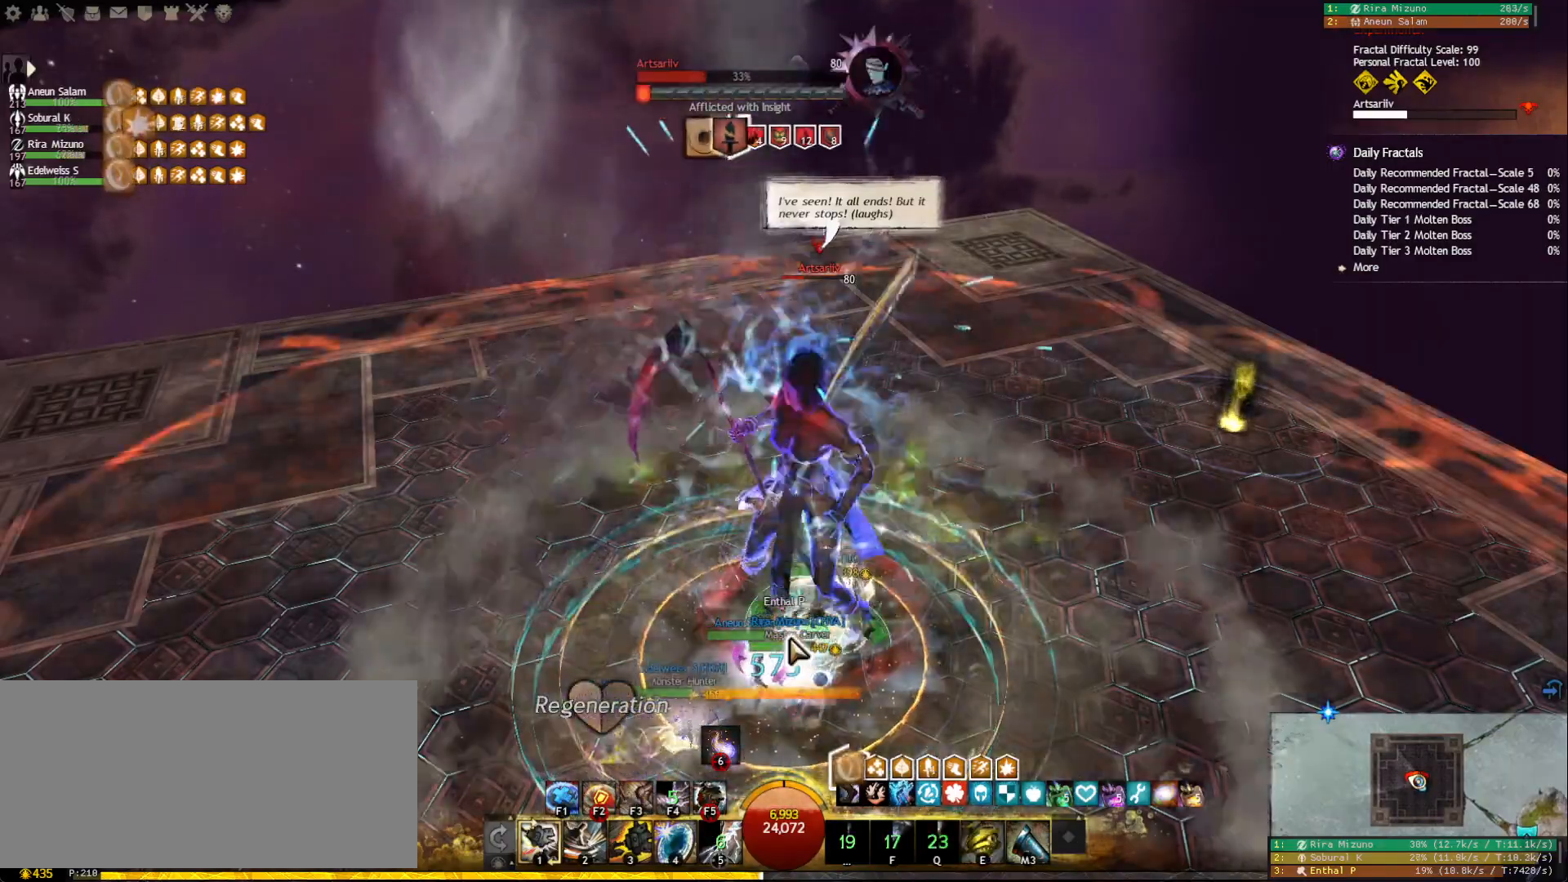
{"keys": [], "mouse": [], "events": [[67, "mouse_left", "up"], [250, "mouse_left", "down"], [350, "mouse_left", "up"], [367, "2", "down"], [467, "2", "up"]]}
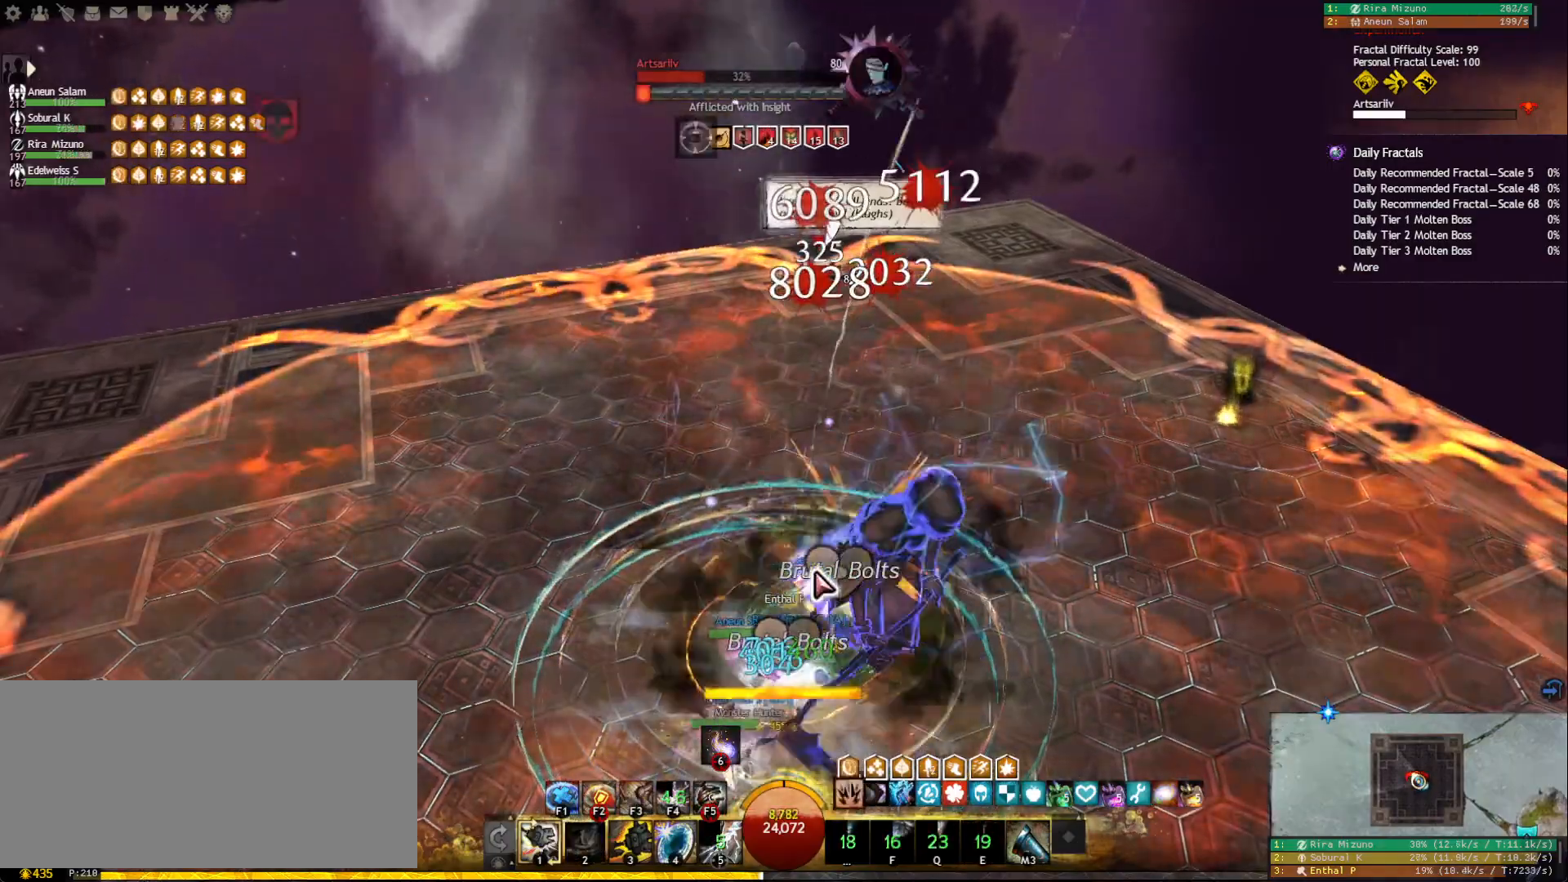
{"keys": ["1"], "mouse": [], "events": [[17, "2", "down"], [100, "2", "up"], [150, "2", "down"], [233, "2", "up"], [250, "2", "down"], [450, "1", "down"], [450, "2", "up"]]}
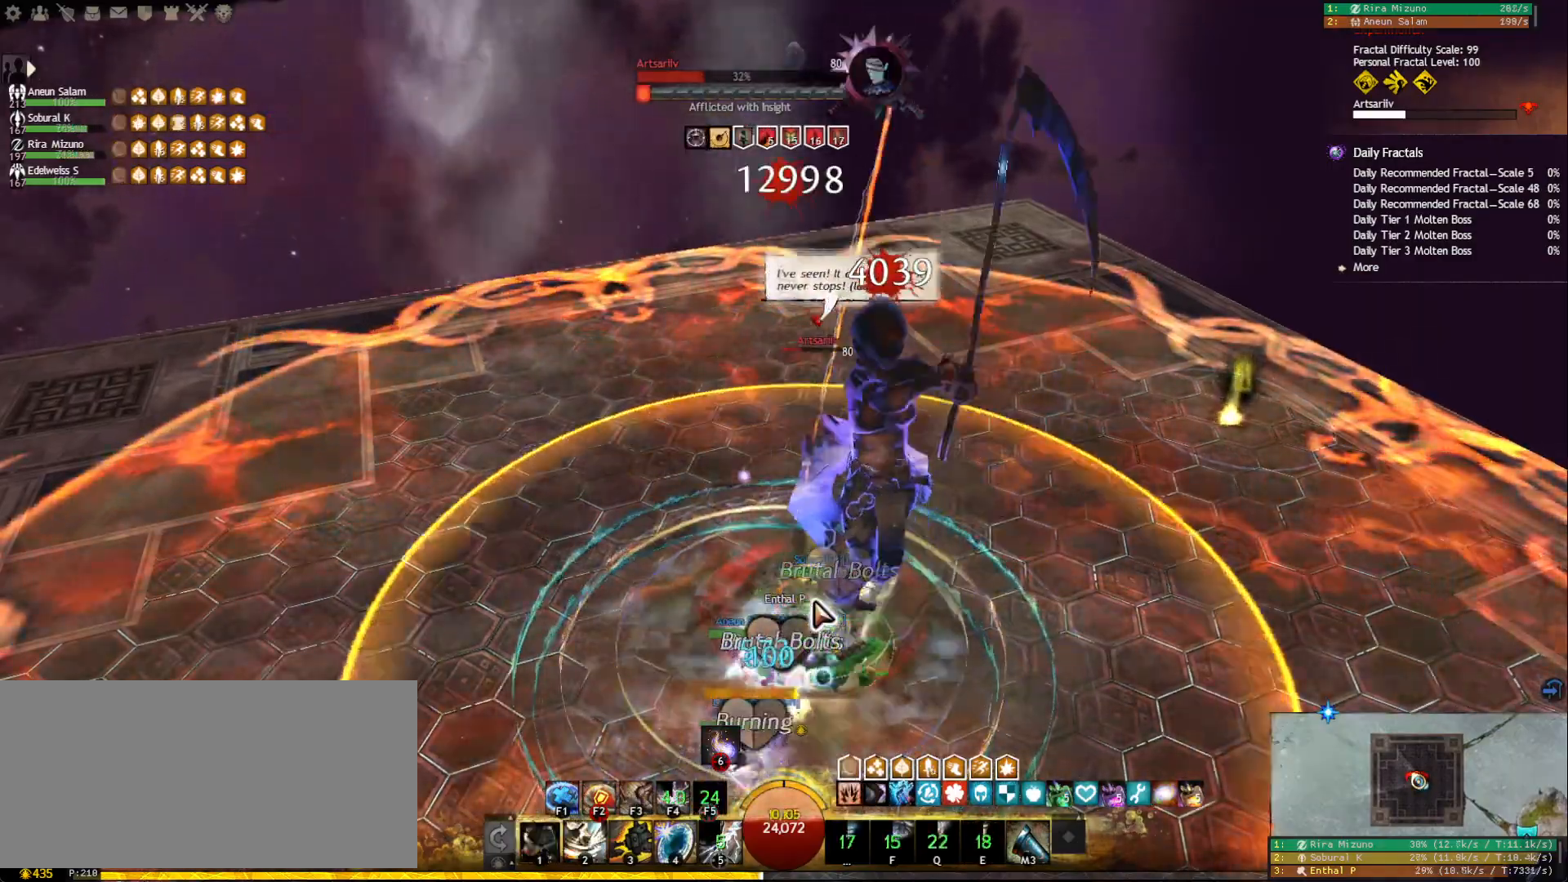
{"keys": ["1"], "mouse": ["right"], "events": [[50, "mouse_right", "down"], [133, "mouse_right", "up"], [233, "mouse_right", "down"], [333, "1", "up"], [333, "mouse_right", "up"], [350, "space", "down"], [417, "mouse_right", "down"], [450, "1", "down"], [467, "space", "up"]]}
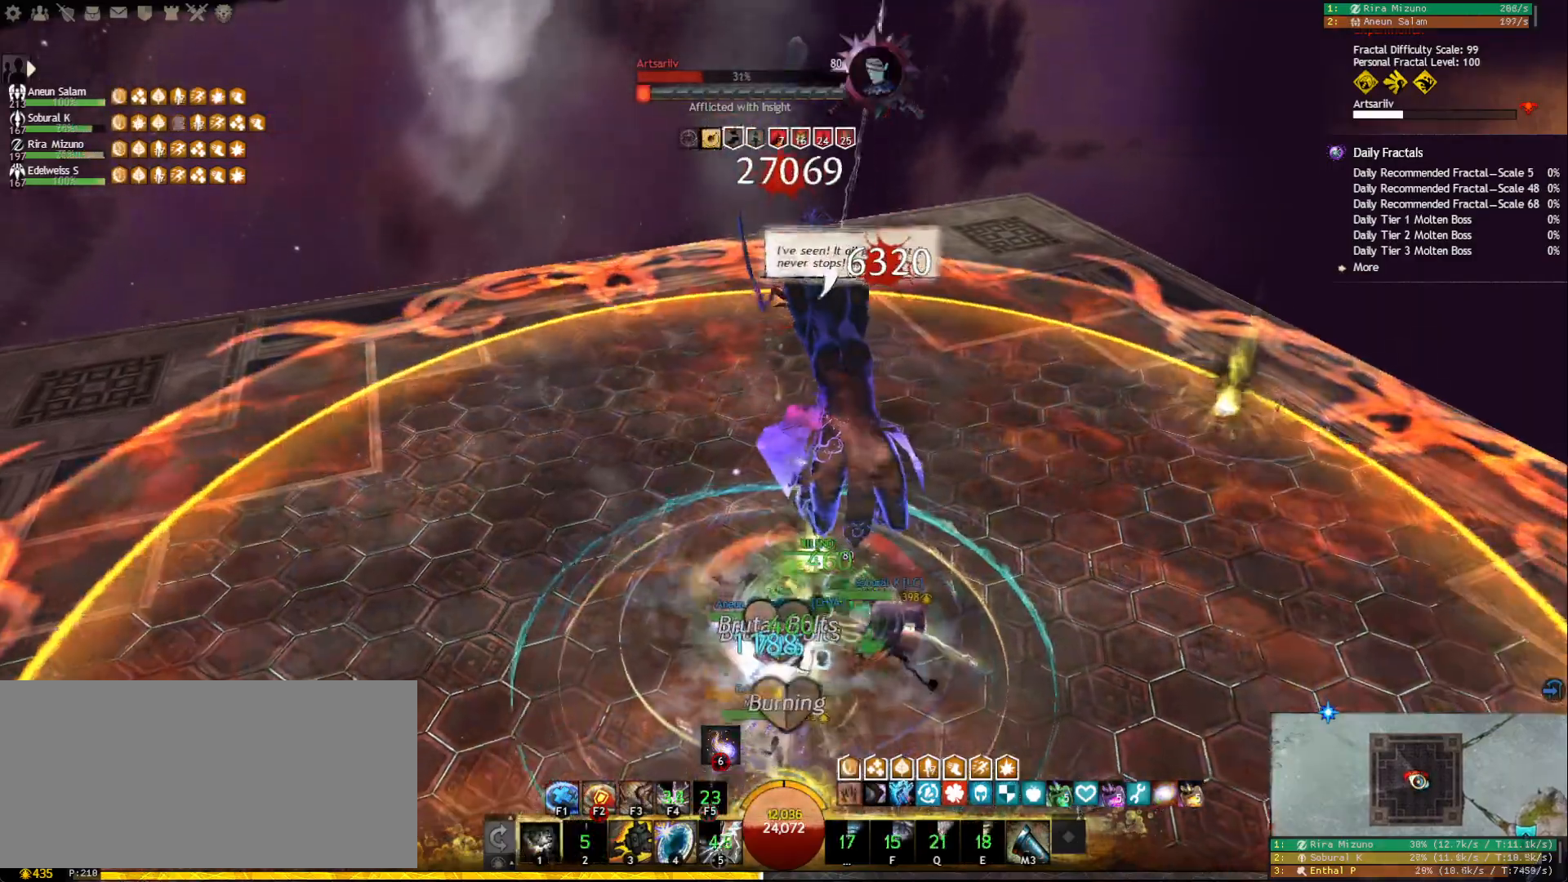
{"keys": [], "mouse": ["left", "right"], "events": [[17, "mouse_right", "up"], [133, "1", "up"], [267, "mouse_right", "down"], [300, "mouse_left", "down"]]}
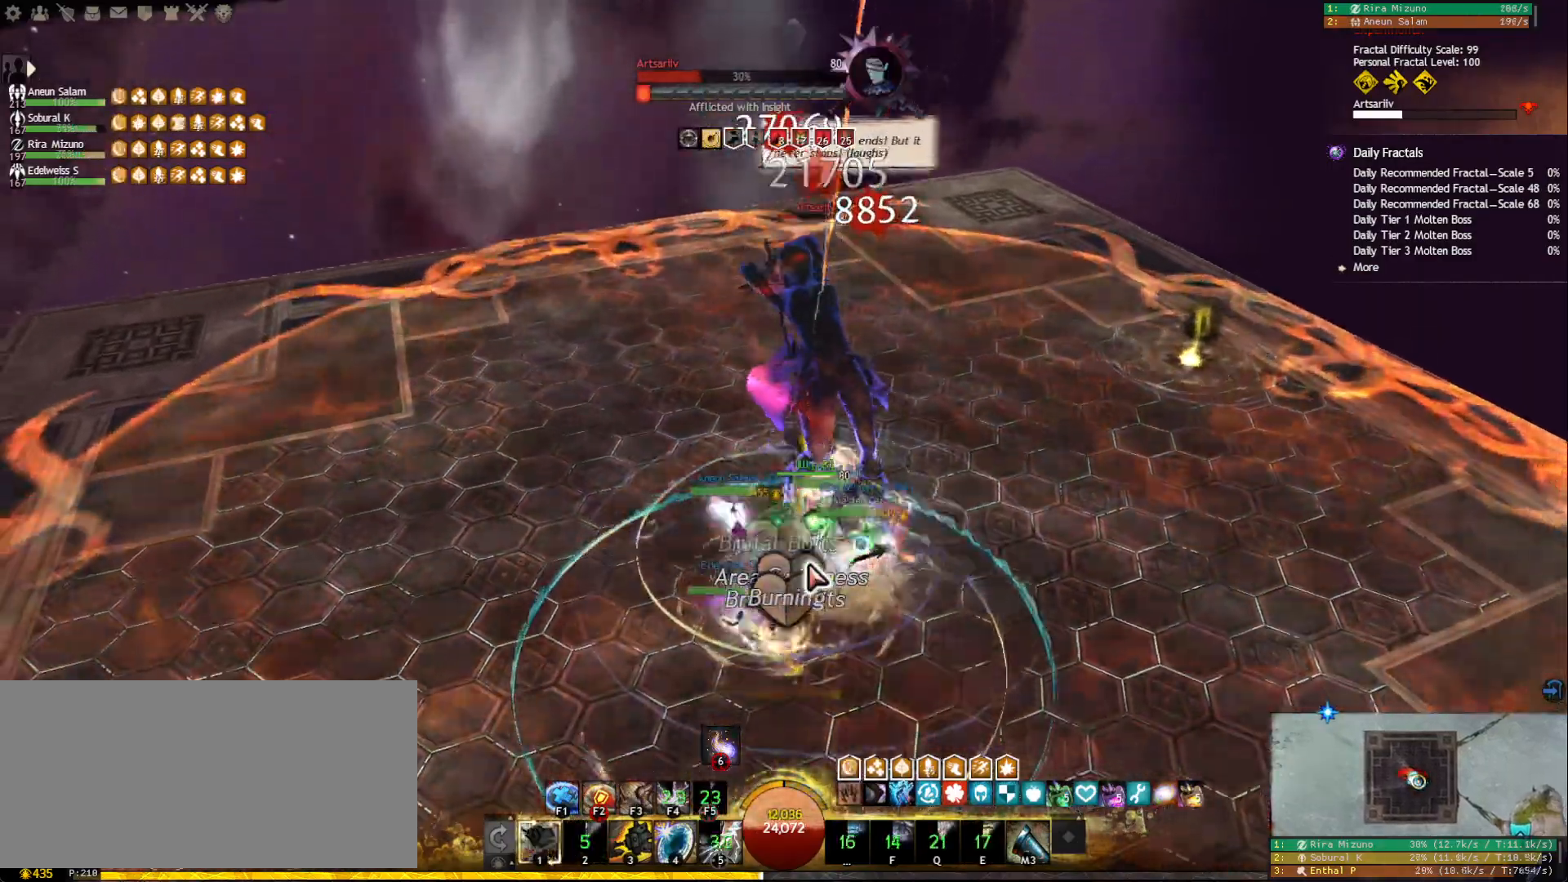
{"keys": ["f5"], "mouse": ["left", "right"], "events": [[350, "f5", "down"], [450, "f5", "up"], [483, "f5", "down"]]}
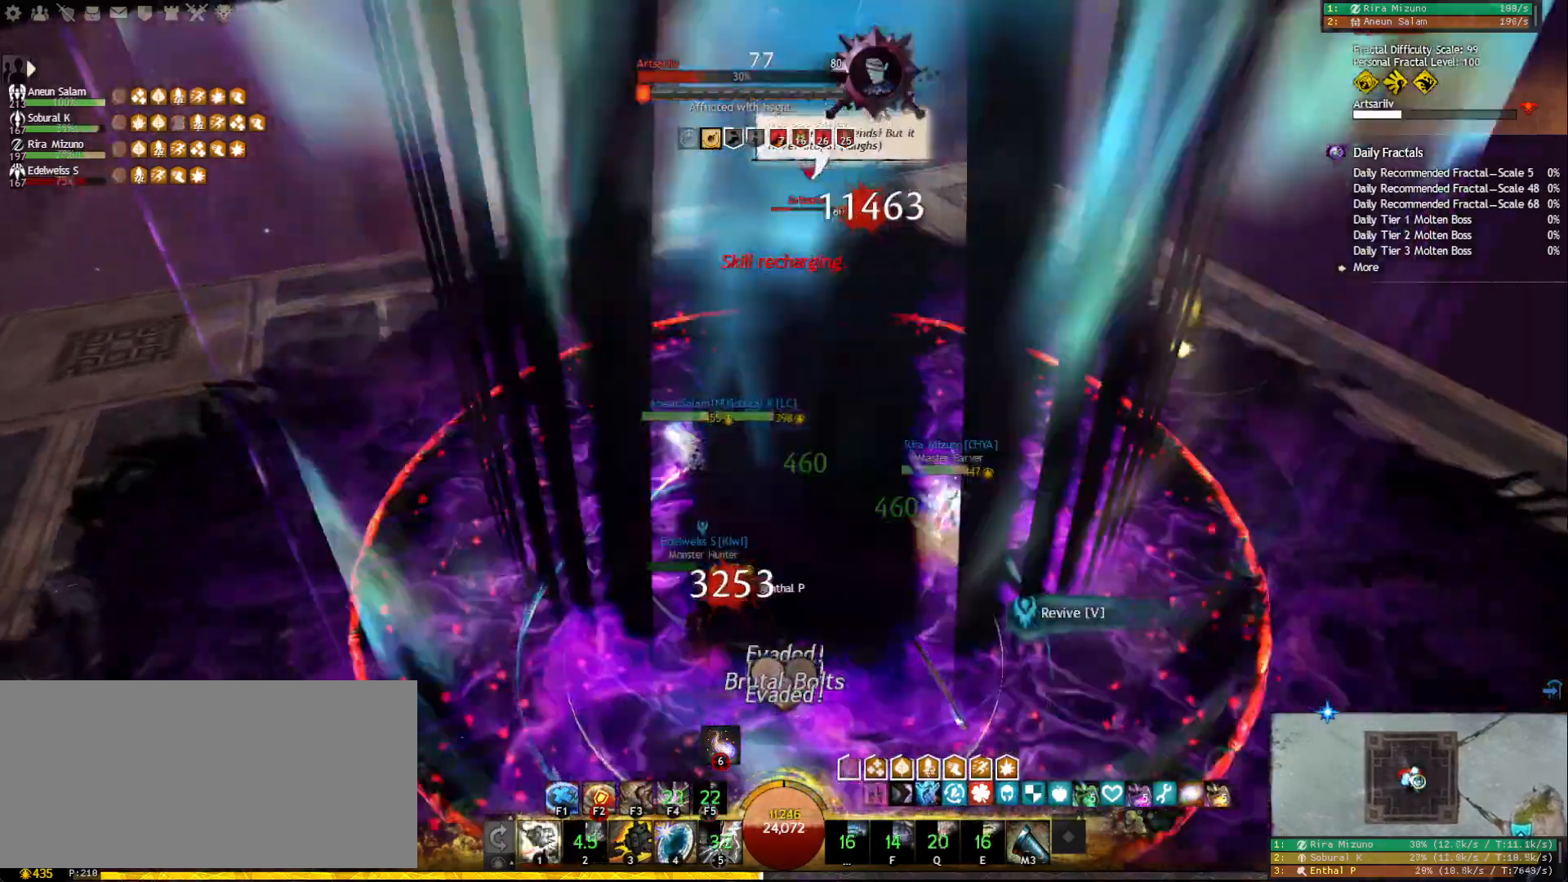
{"keys": [], "mouse": ["right"], "events": [[83, "f5", "up"], [167, "1", "down"], [167, "mouse_right", "up"], [183, "mouse_left", "up"], [350, "1", "up"], [350, "mouse_right", "down"]]}
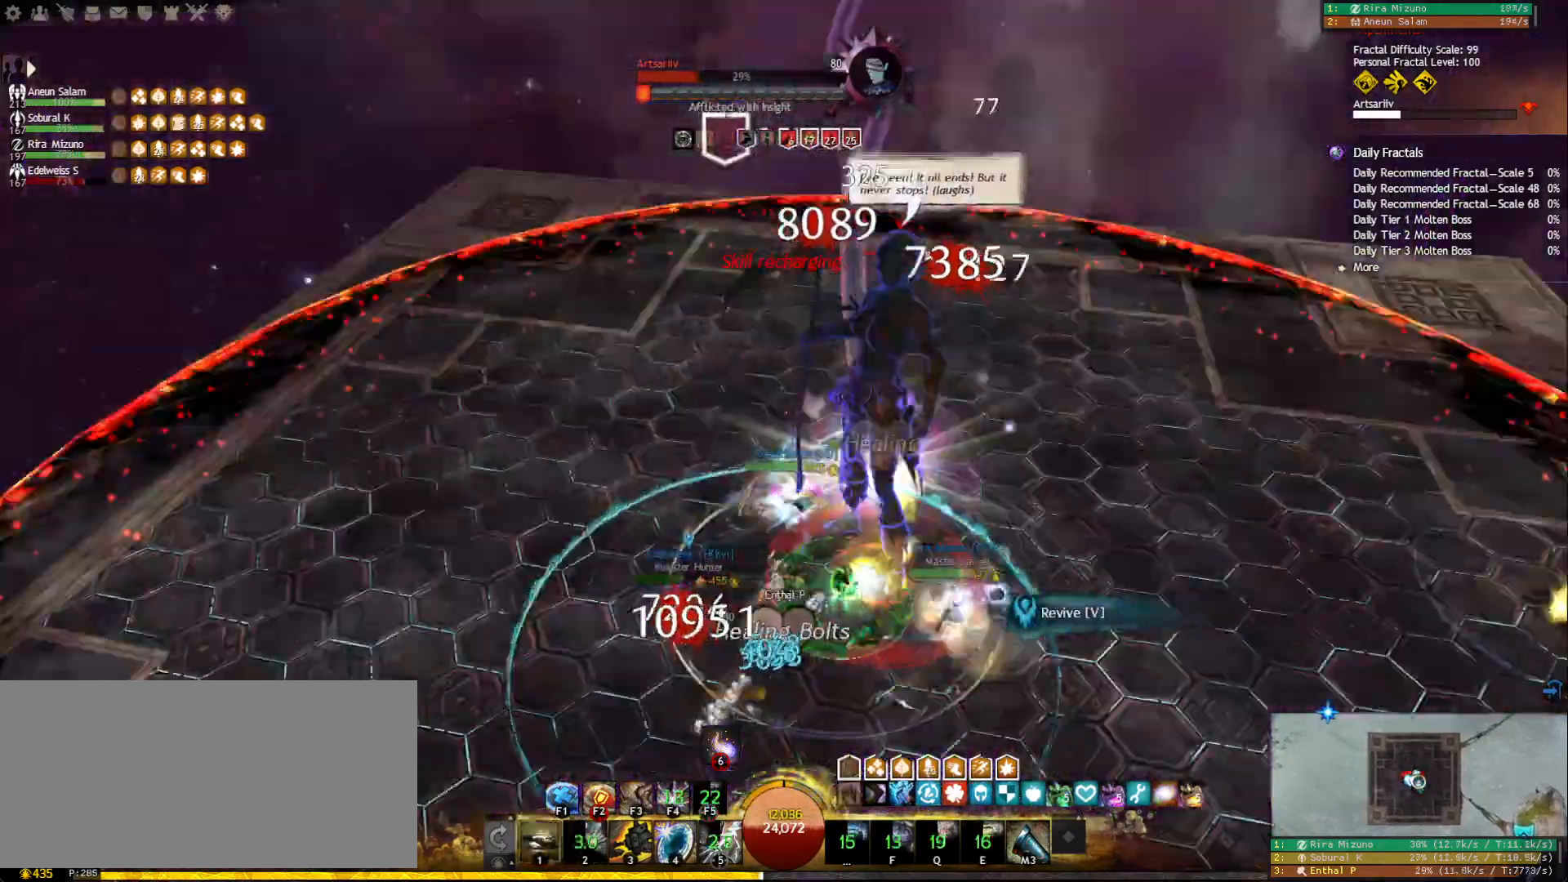
{"keys": [], "mouse": [], "events": [[33, "mouse_left", "down"], [283, "mouse_right", "up"], [317, "mouse_left", "up"]]}
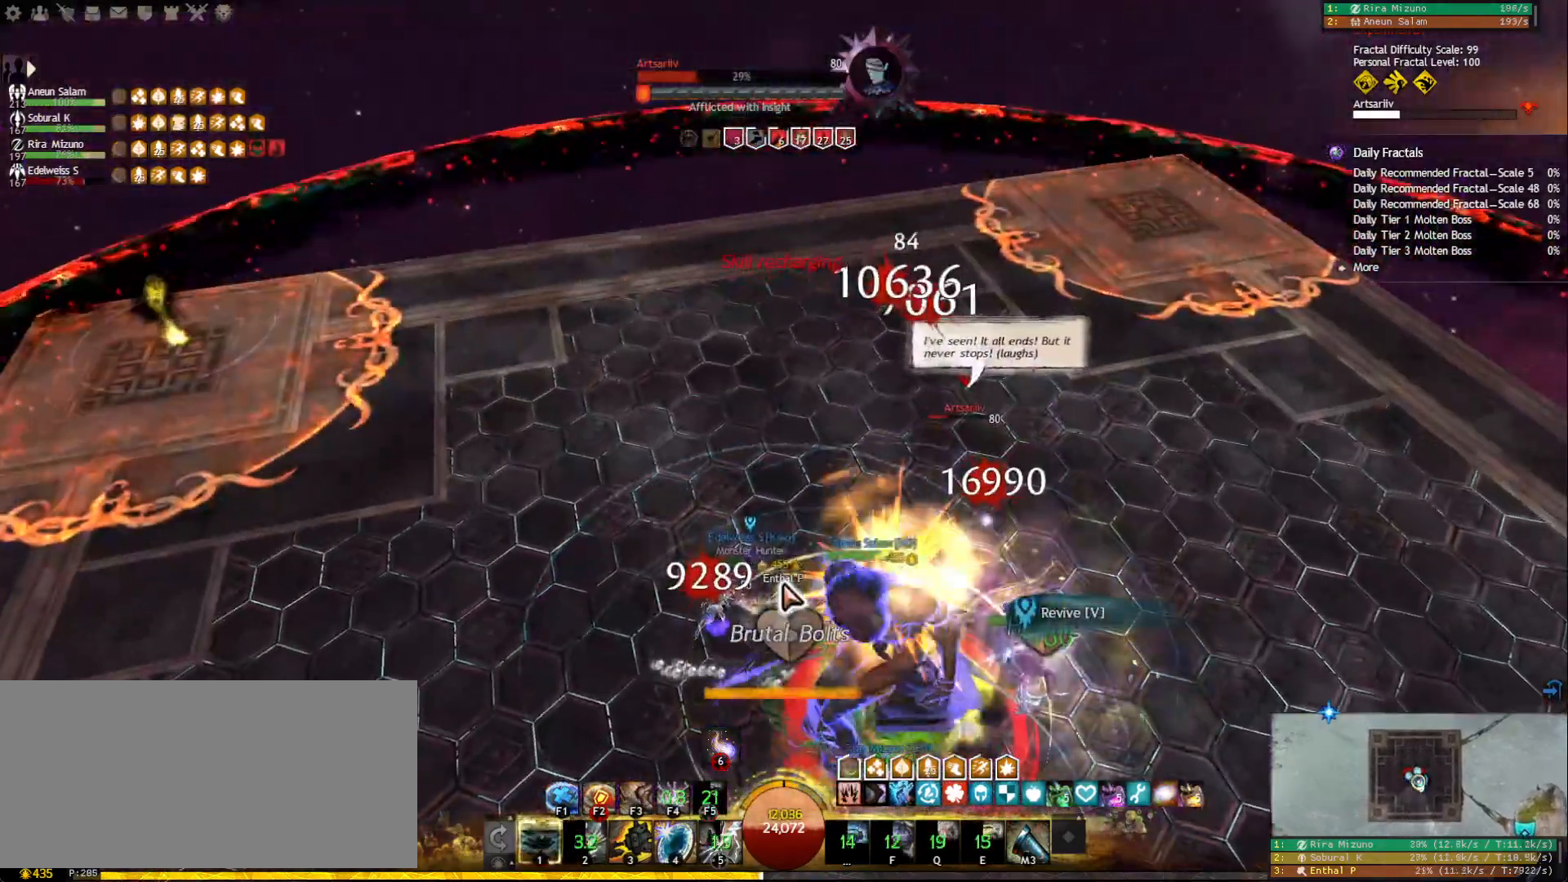
{"keys": [], "mouse": [], "events": []}
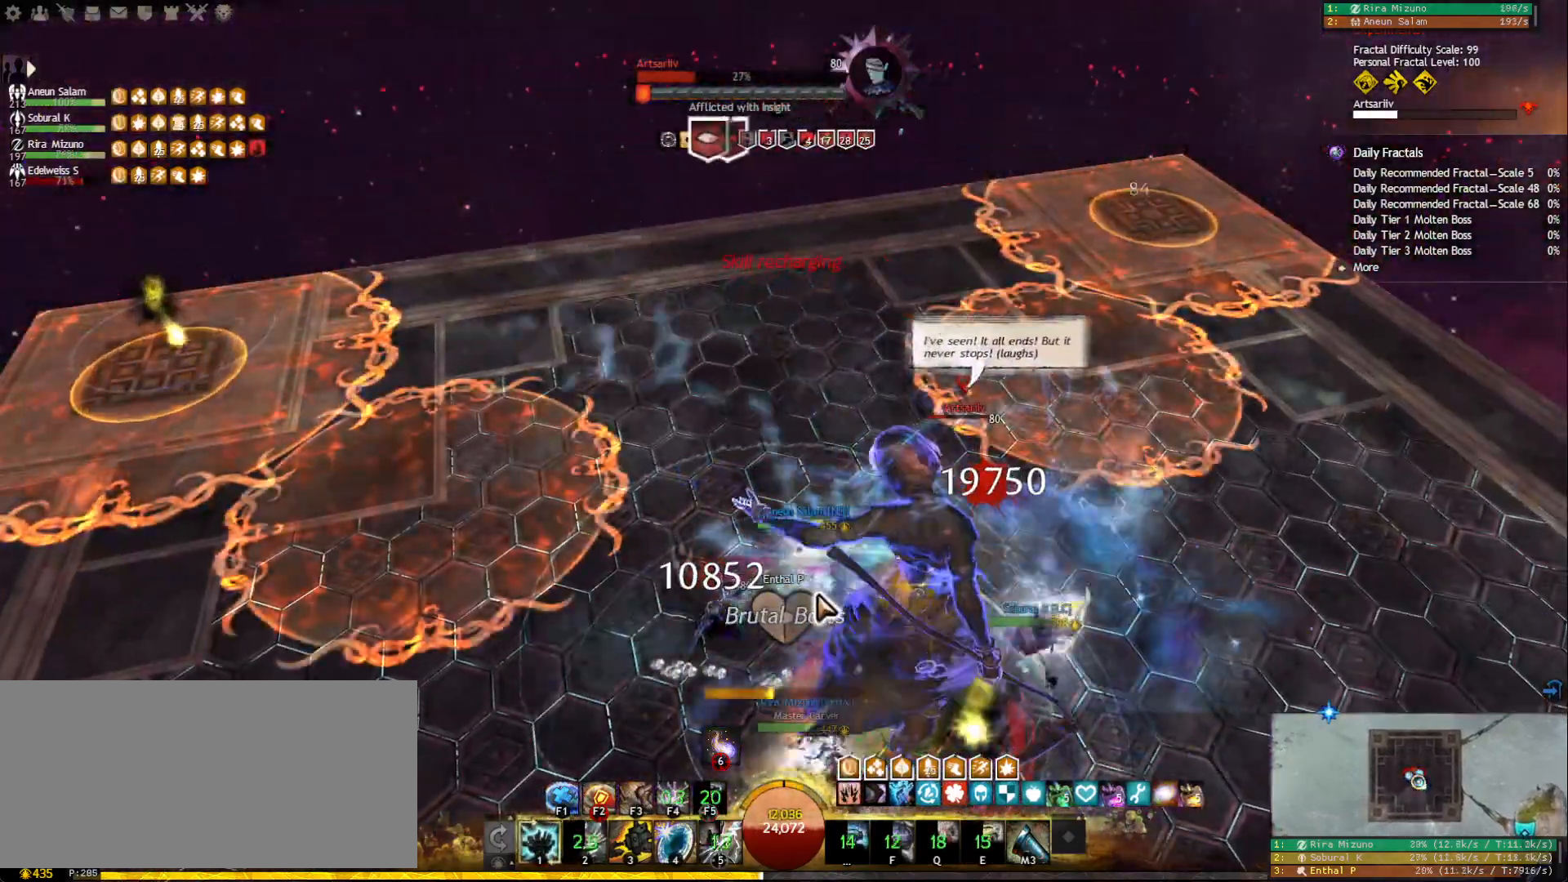
{"keys": [], "mouse": [], "events": [[283, "mouse_right", "down"], [400, "mouse_right", "up"]]}
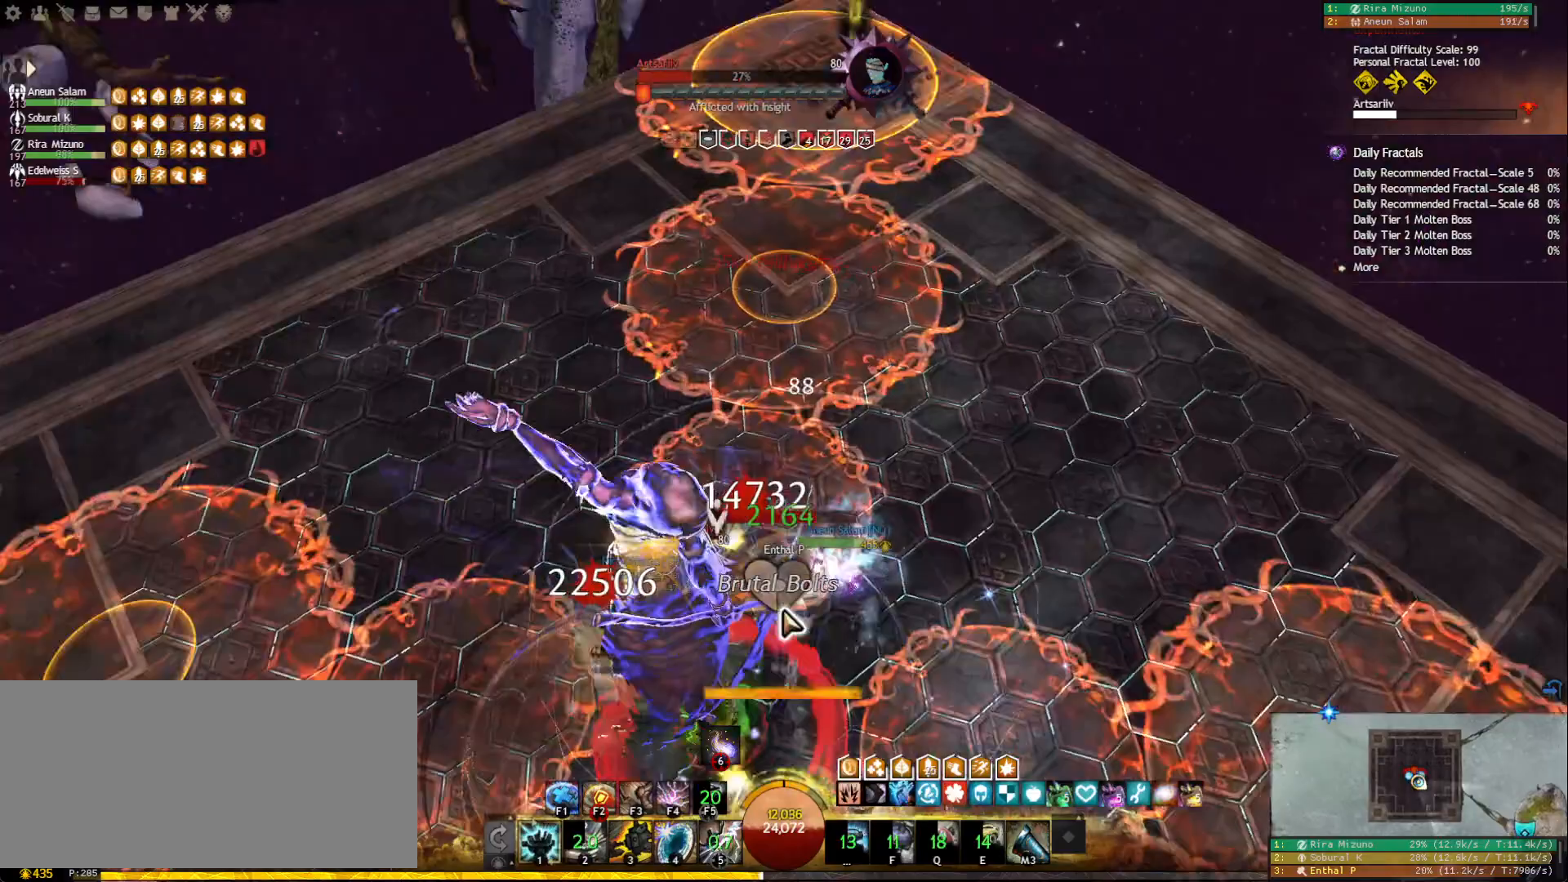
{"keys": [], "mouse": [], "events": []}
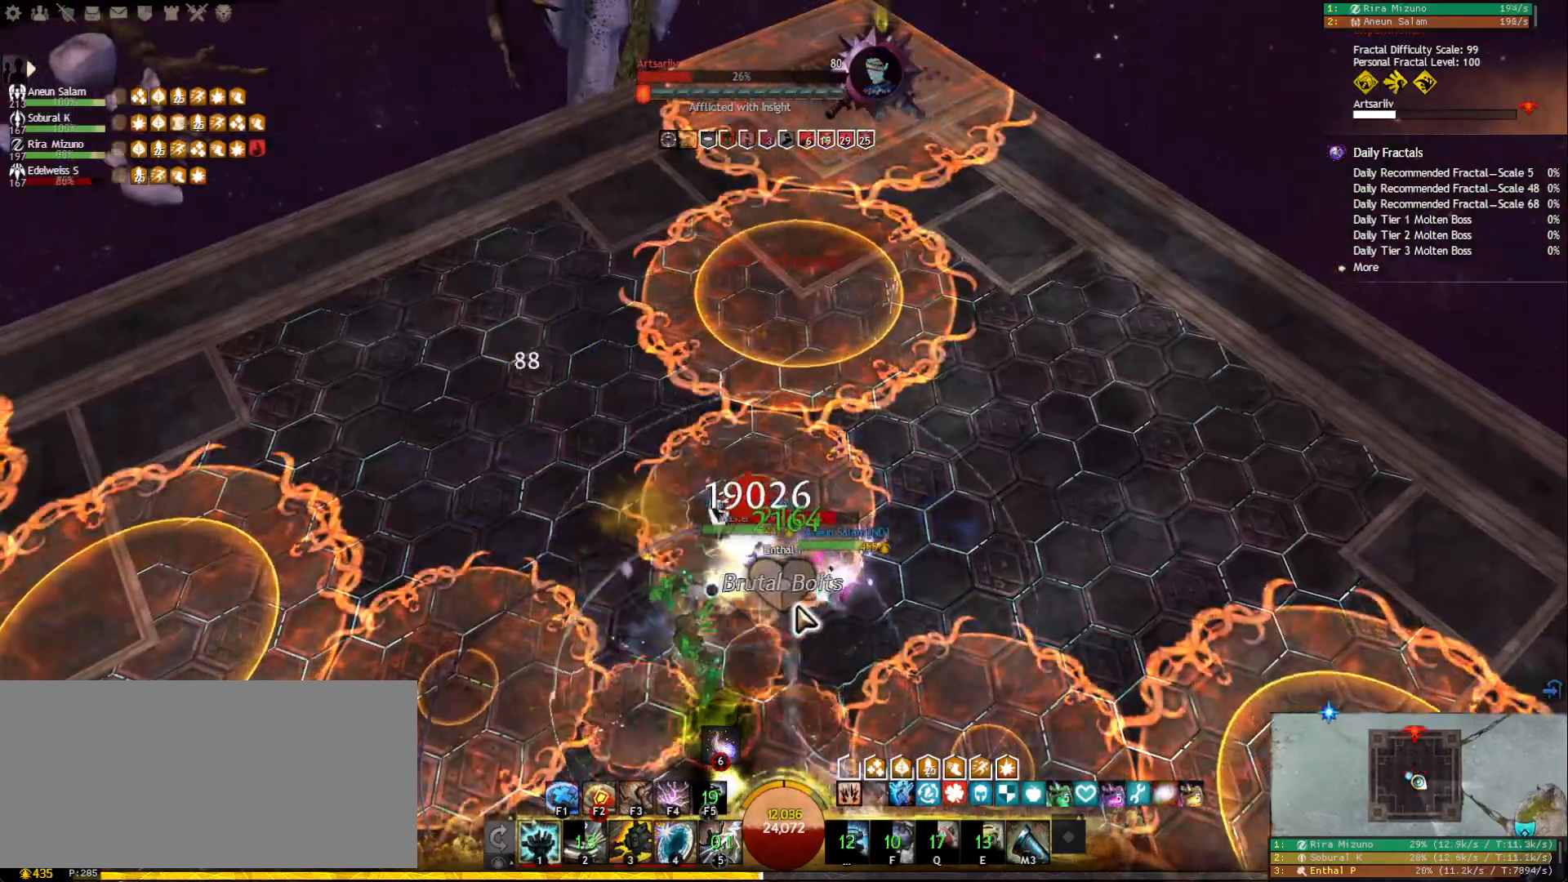
{"keys": [], "mouse": ["right"], "events": [[467, "mouse_right", "down"]]}
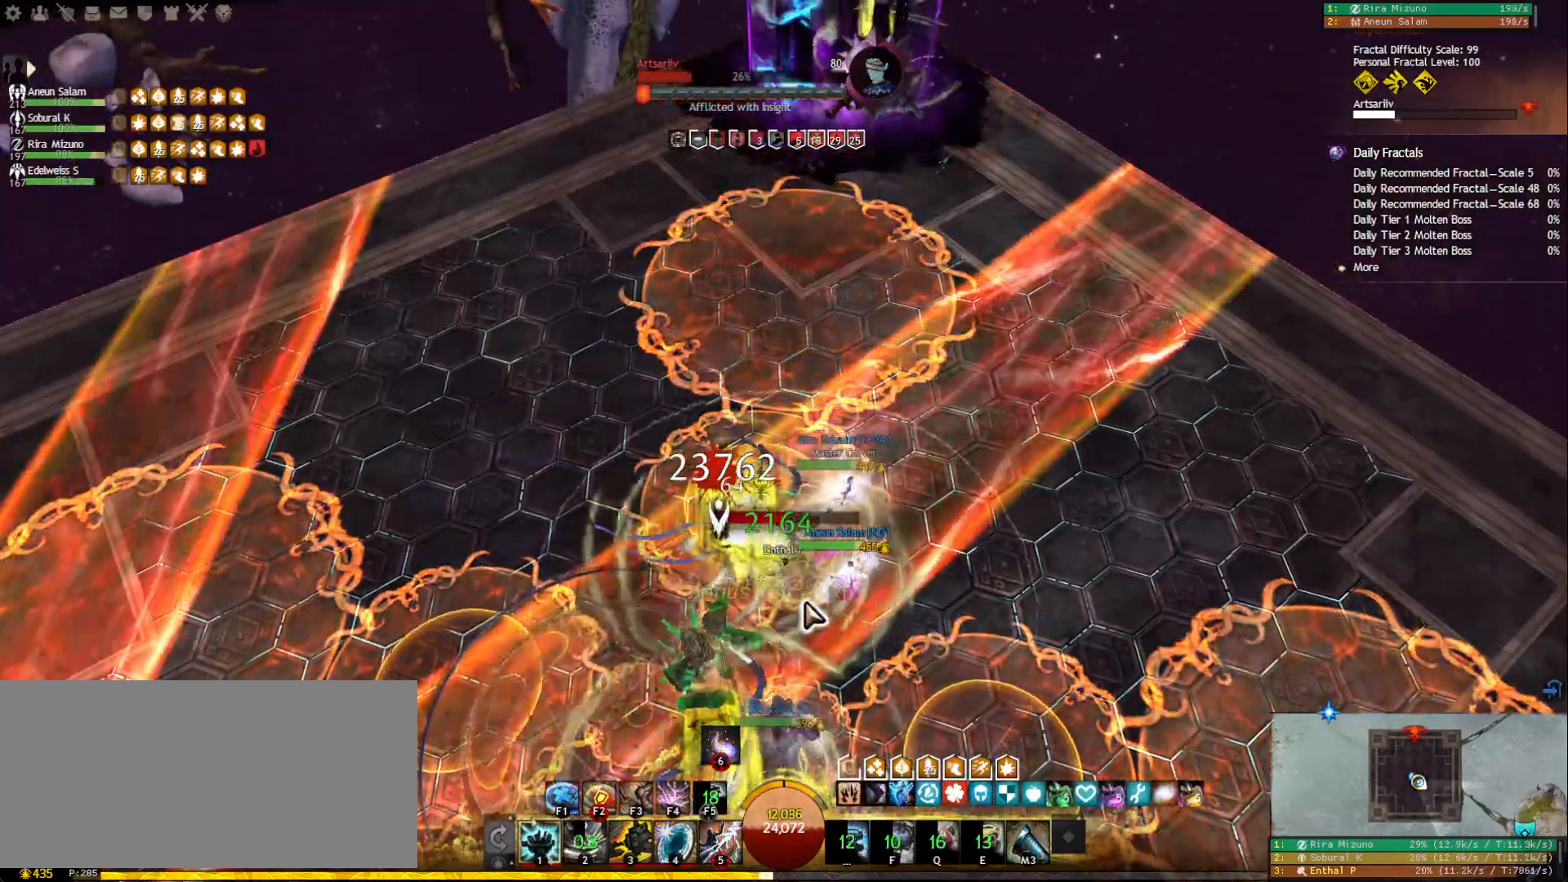
{"keys": ["a", "space"], "mouse": [], "events": [[150, "a", "down"], [267, "space", "down"], [367, "mouse_right", "up"], [367, "space", "up"], [450, "space", "down"]]}
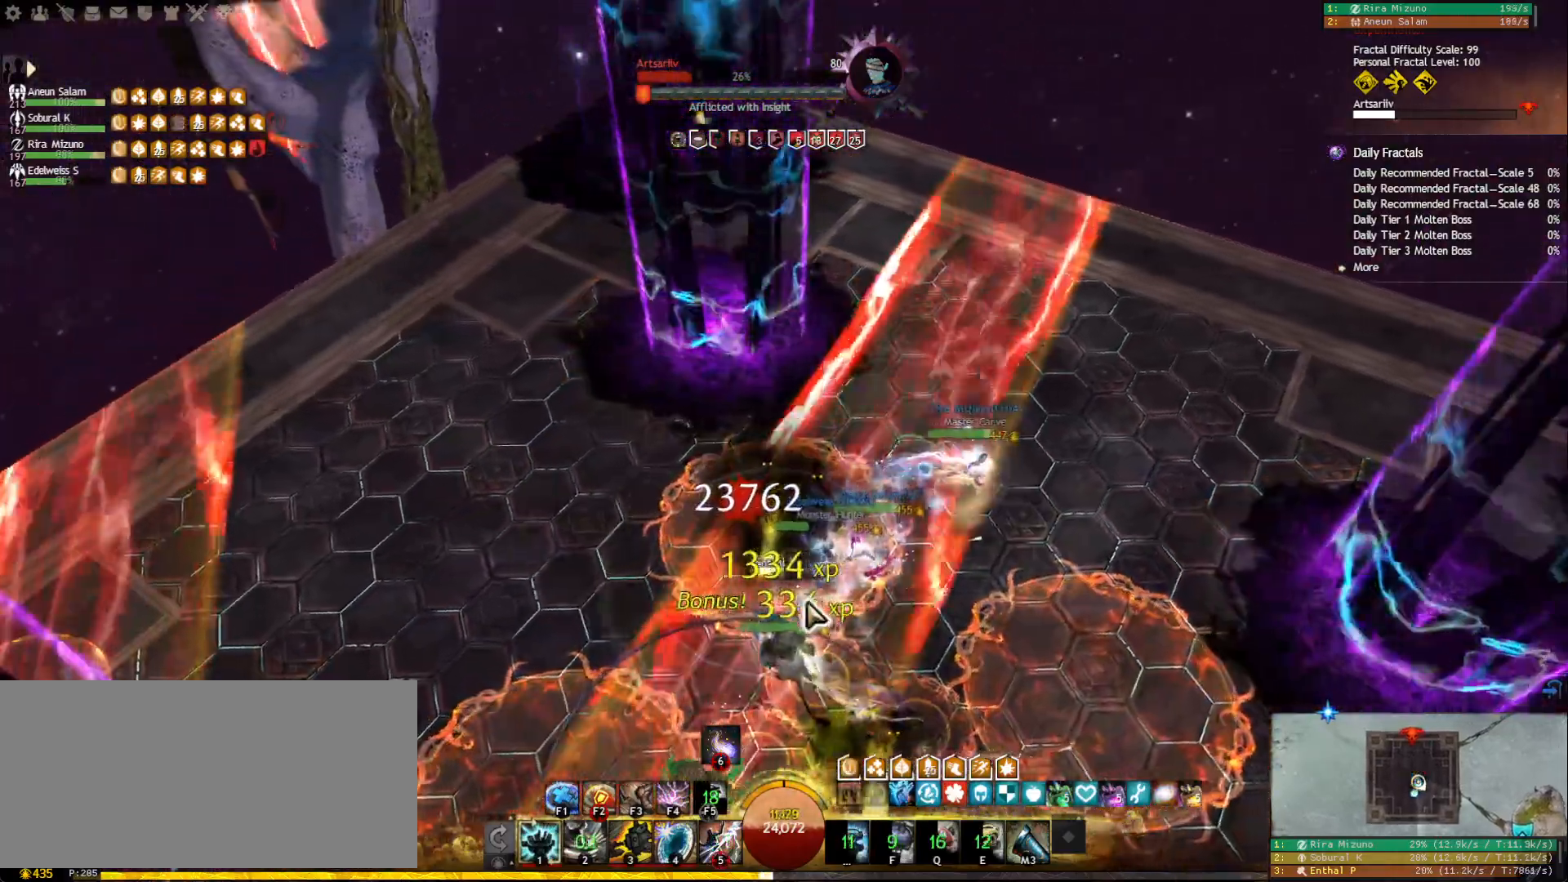
{"keys": ["a"], "mouse": ["right"], "events": [[50, "mouse_right", "down"], [50, "space", "up"], [67, "a", "up"], [167, "mouse_right", "up"], [317, "a", "down"], [450, "mouse_right", "down"]]}
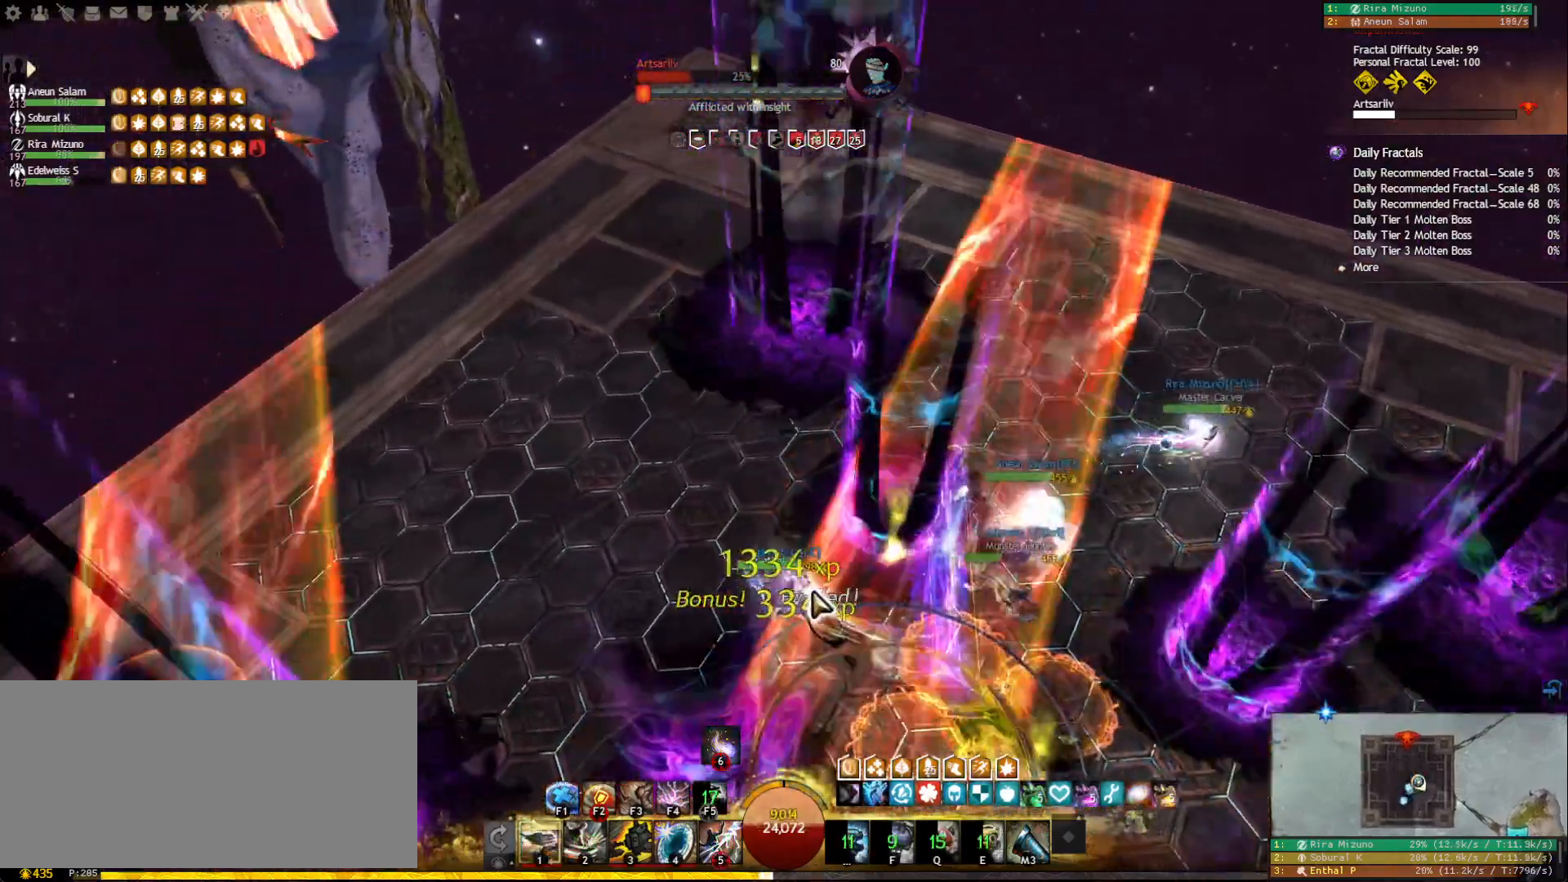
{"keys": ["a", "d"], "mouse": [], "events": [[133, "mouse_right", "up"], [183, "d", "down"], [250, "a", "up"], [300, "a", "down"], [350, "d", "up"], [483, "d", "down"]]}